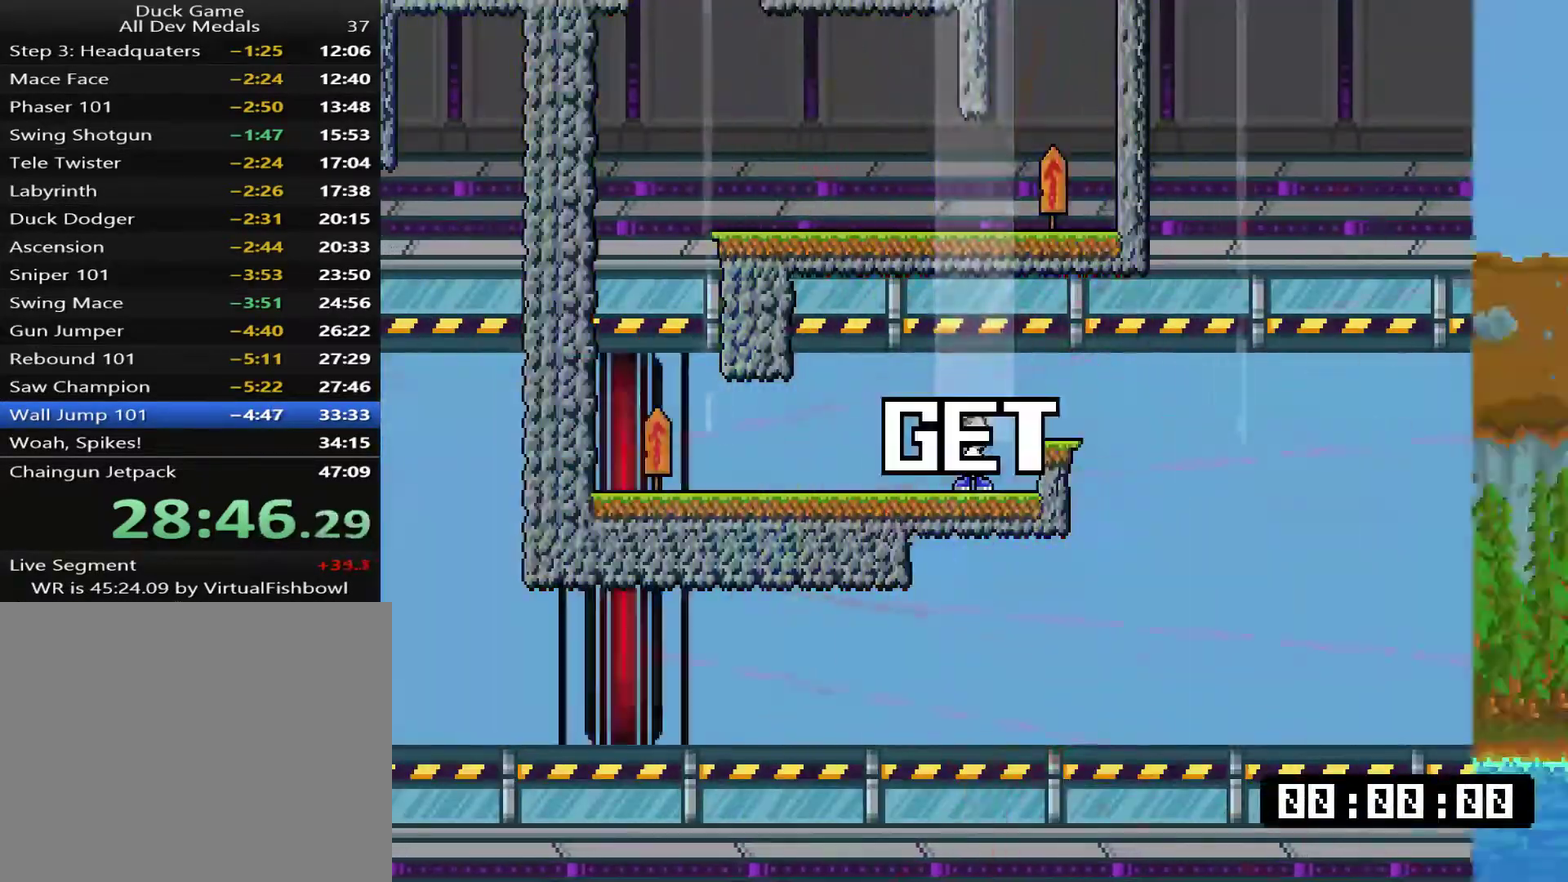
Gameplay with a controller (PlayStation layout); each line is a JSON object with the inputs held at the frame after it. "events" lists button and stick changes between this image and that frame as [ms after this image, input, new state], when the widget could be followed in between. Not read: L3 left_stick.
{"buttons": [], "right_stick": "center", "events": []}
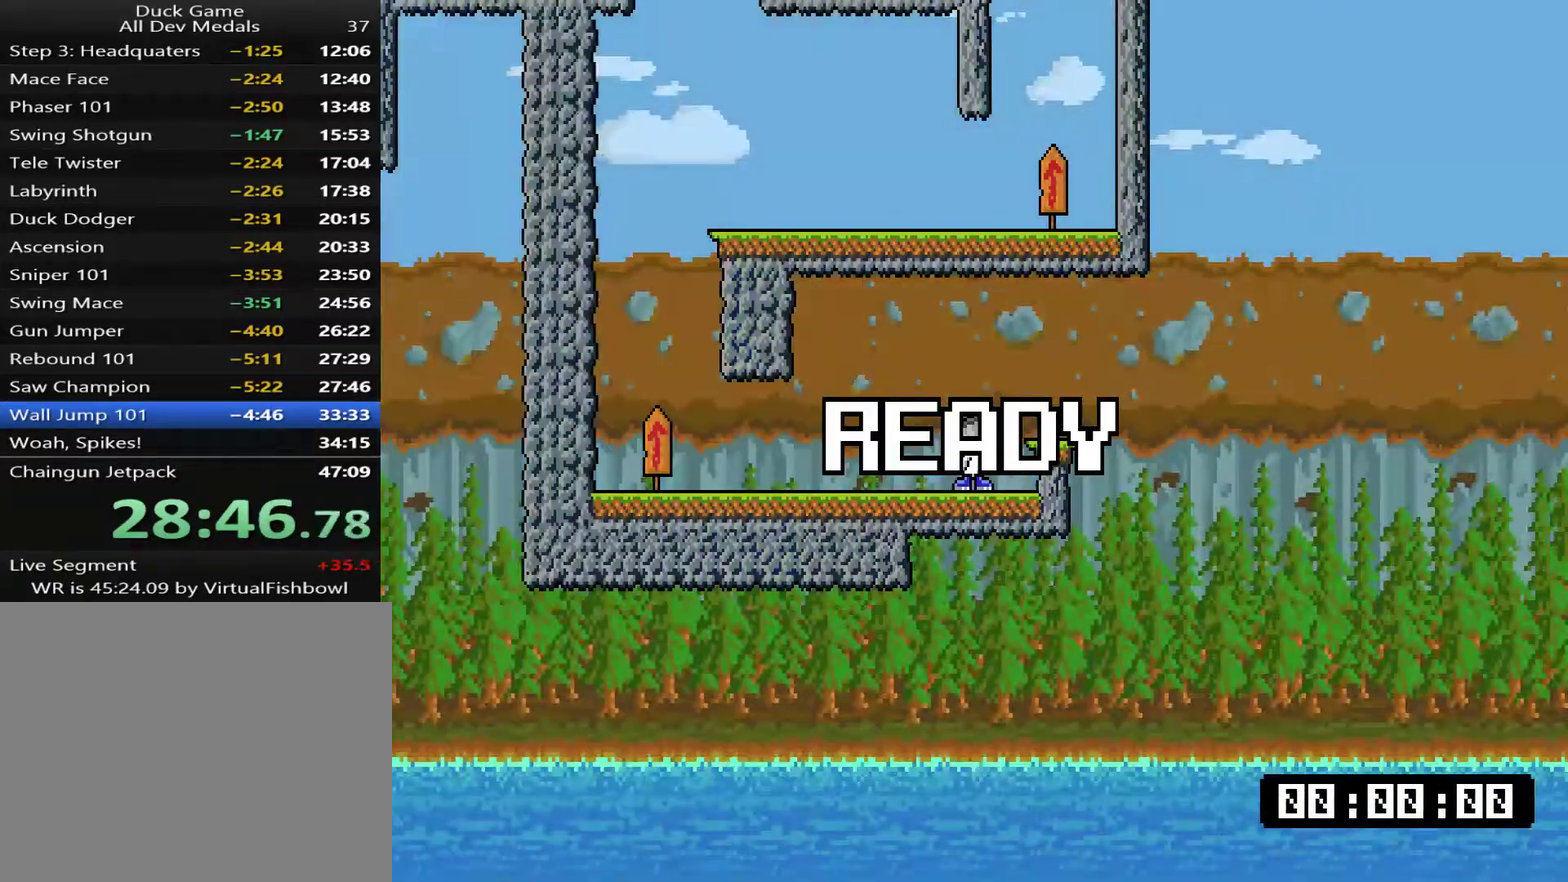
{"buttons": ["DPAD_RIGHT"], "right_stick": "center", "events": [[317, "DPAD_RIGHT", "down"]]}
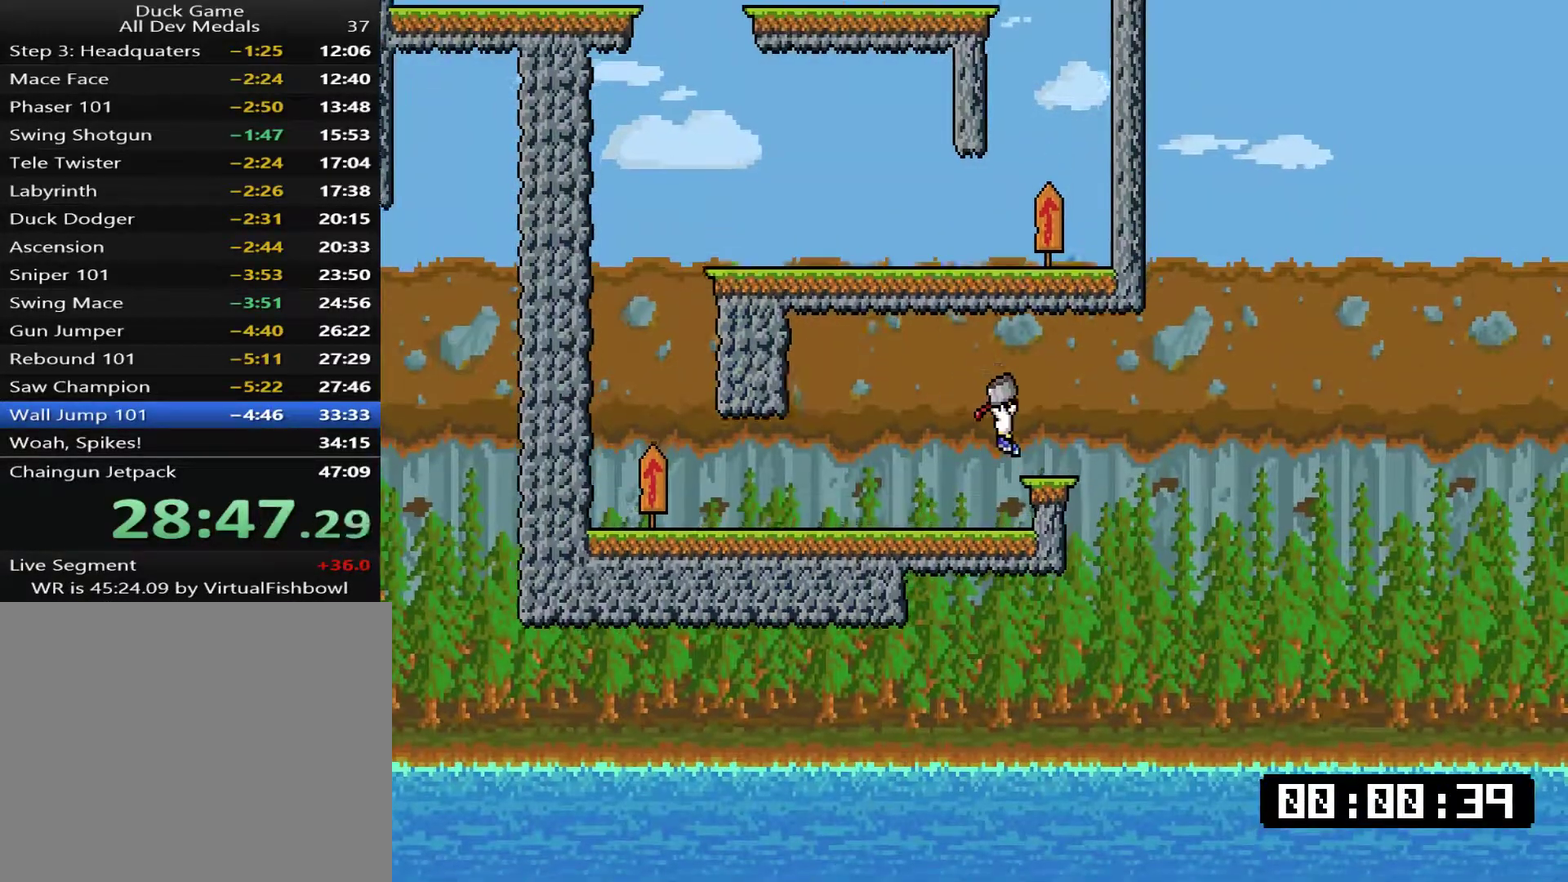
{"buttons": ["CROSS", "DPAD_LEFT"], "right_stick": "center", "events": [[217, "CROSS", "down"], [350, "DPAD_LEFT", "down"], [350, "DPAD_RIGHT", "up"]]}
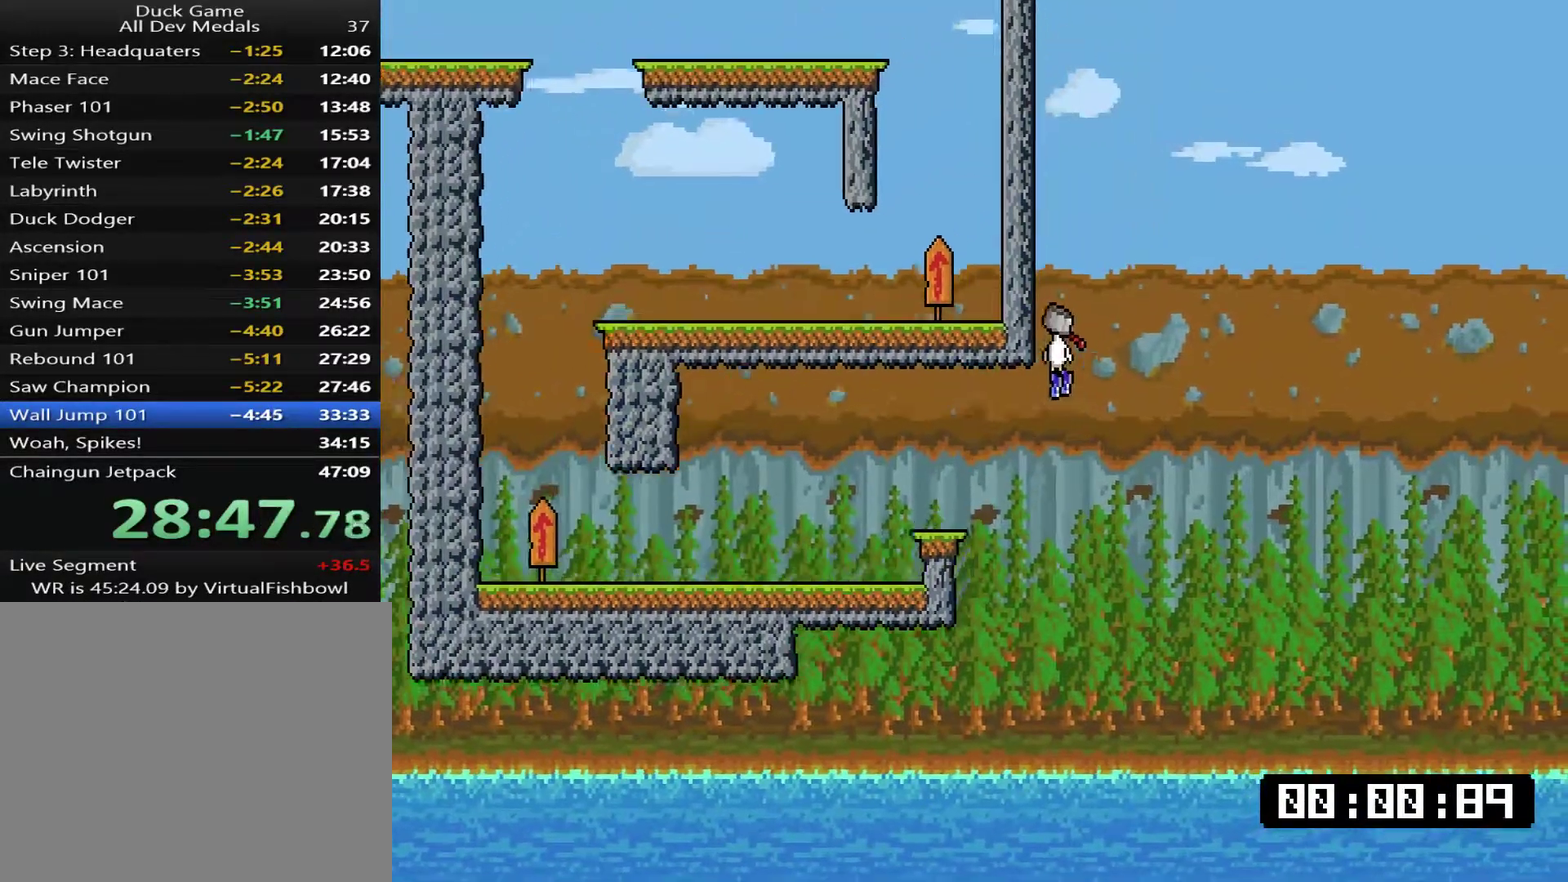
{"buttons": ["CROSS", "DPAD_LEFT"], "right_stick": "center", "events": [[434, "CROSS", "up"], [501, "CROSS", "down"]]}
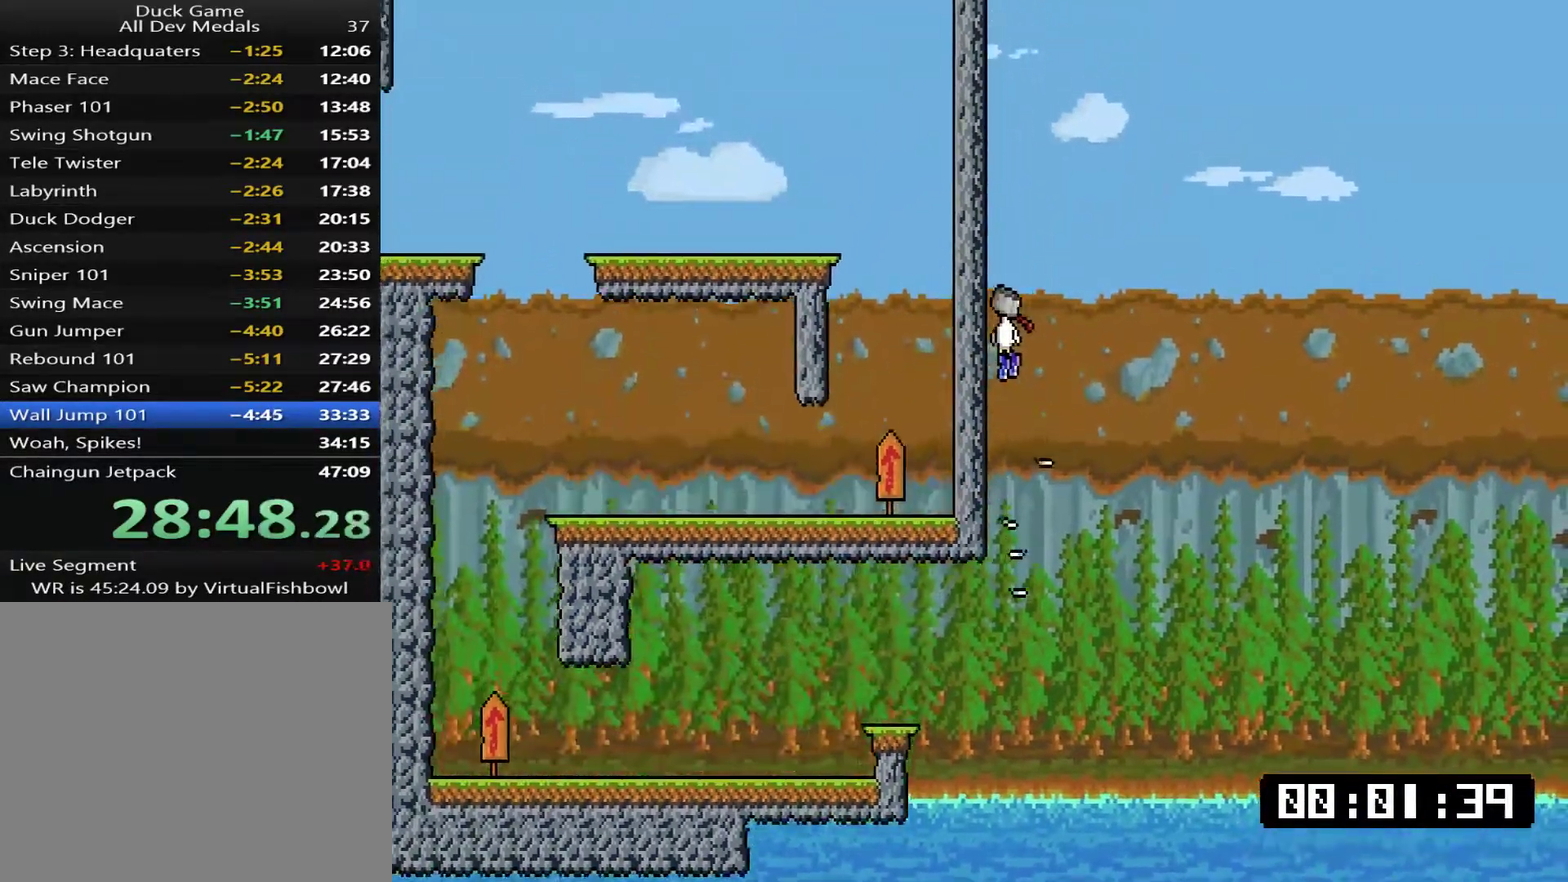
{"buttons": ["CROSS", "DPAD_LEFT"], "right_stick": "center", "events": [[334, "CROSS", "up"], [401, "CROSS", "down"]]}
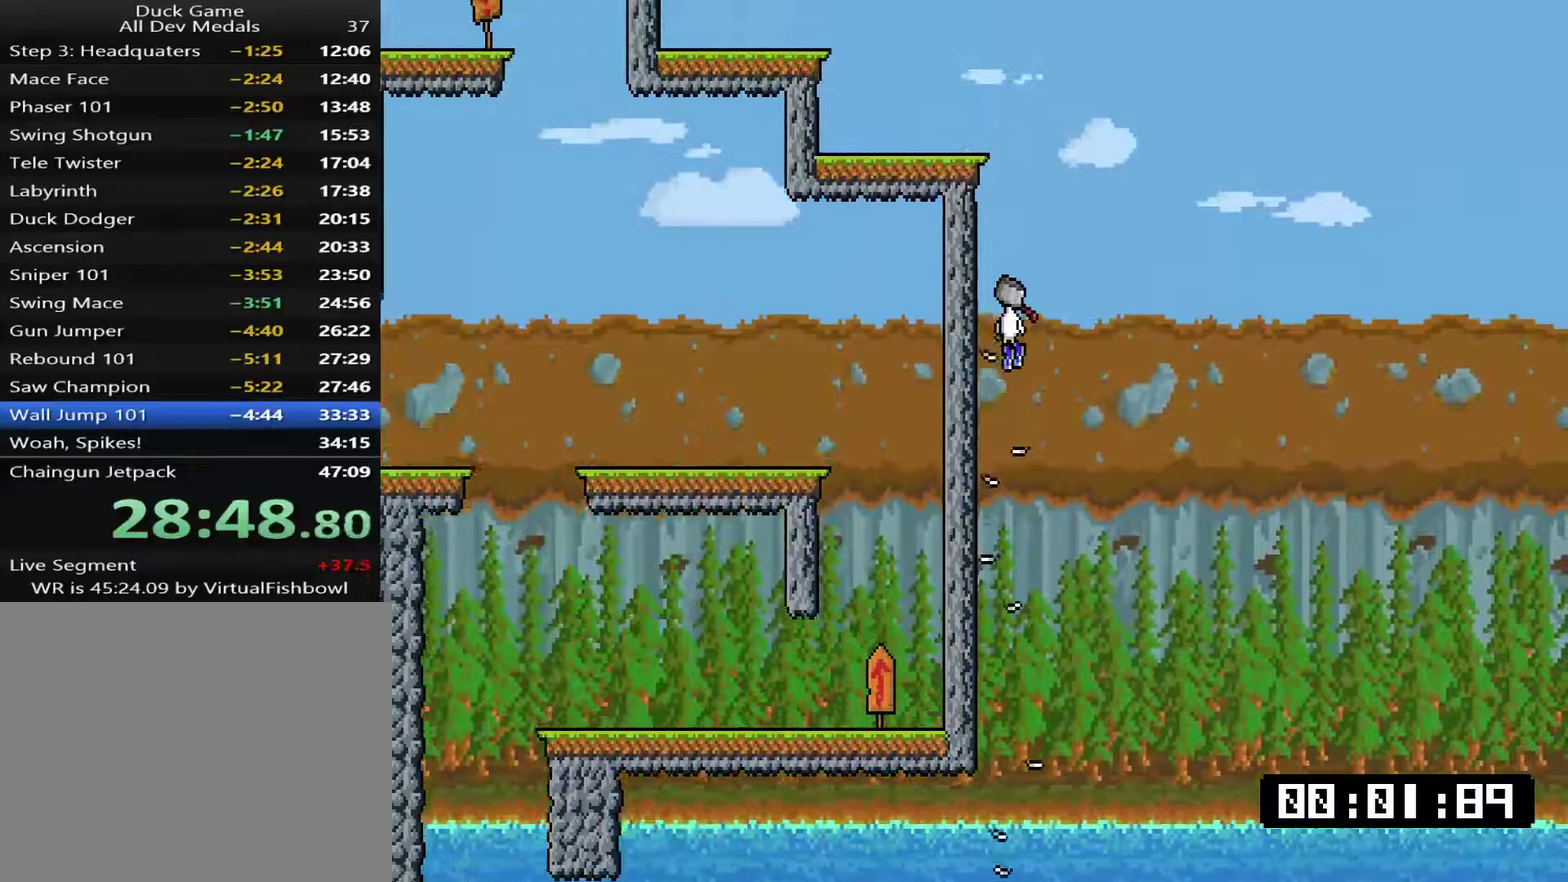
{"buttons": ["DPAD_LEFT"], "right_stick": "center", "events": [[134, "CROSS", "up"], [334, "CROSS", "down"], [501, "CROSS", "up"]]}
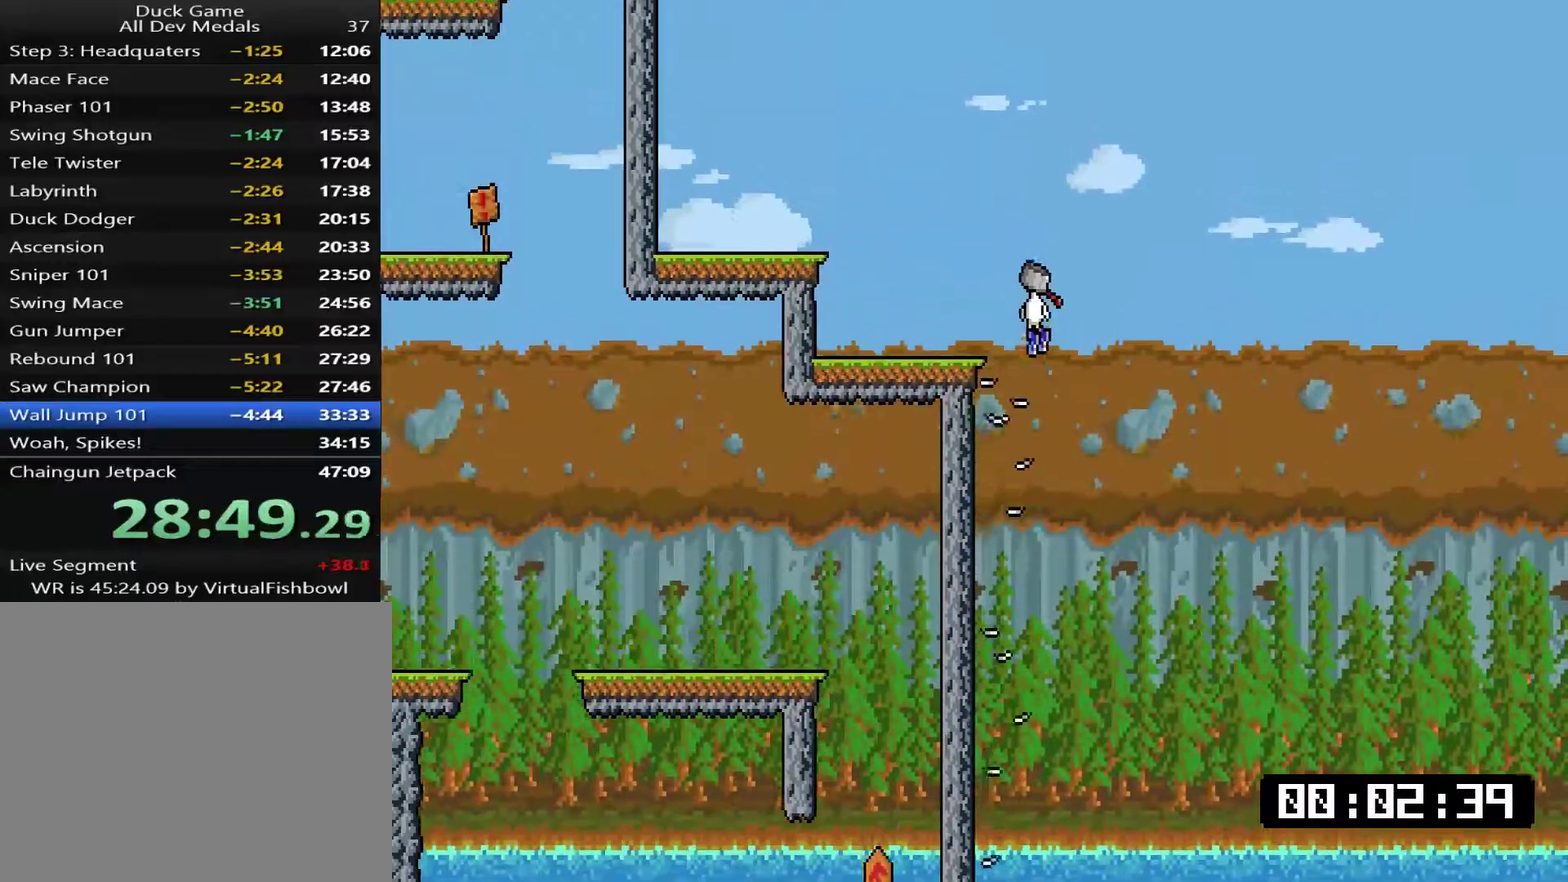
{"buttons": ["CROSS", "DPAD_LEFT"], "right_stick": "center", "events": [[350, "CROSS", "down"]]}
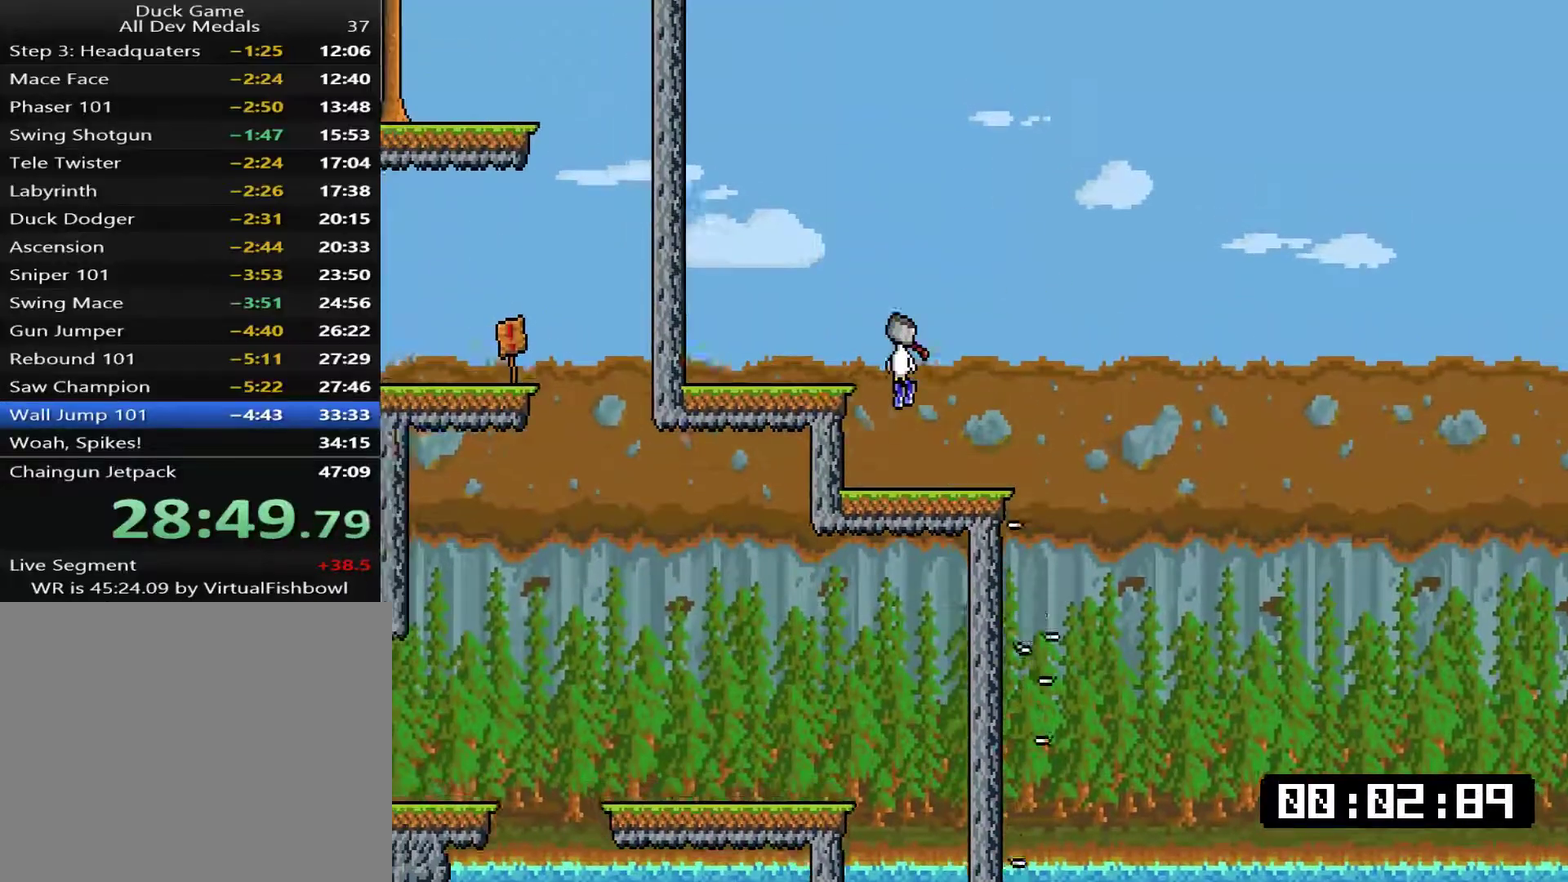
{"buttons": ["DPAD_LEFT"], "right_stick": "center"}
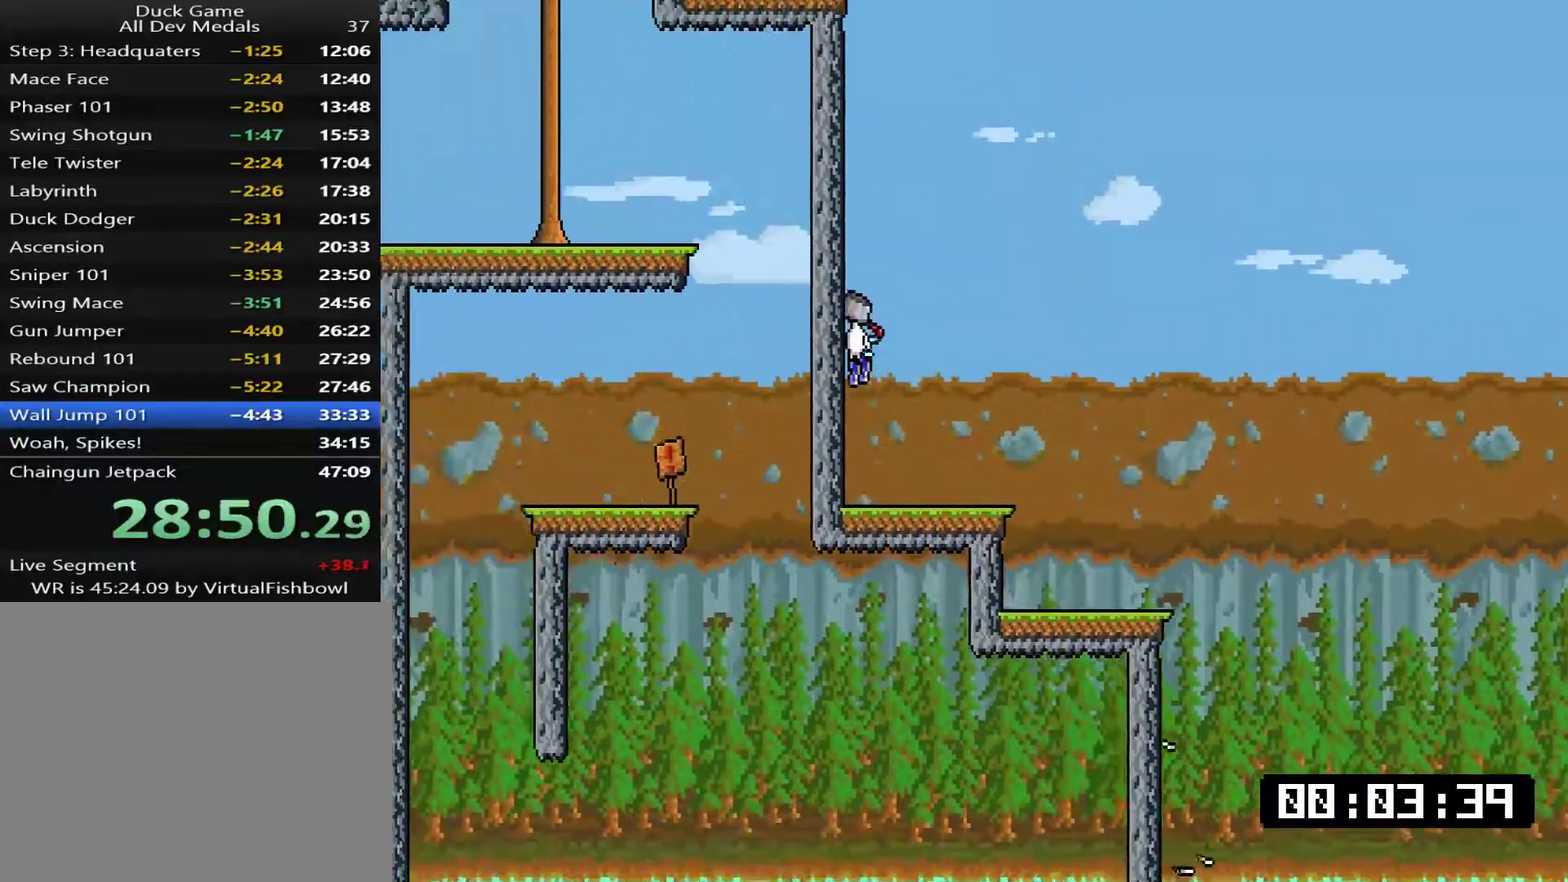
{"buttons": ["CROSS", "DPAD_LEFT"], "right_stick": "center"}
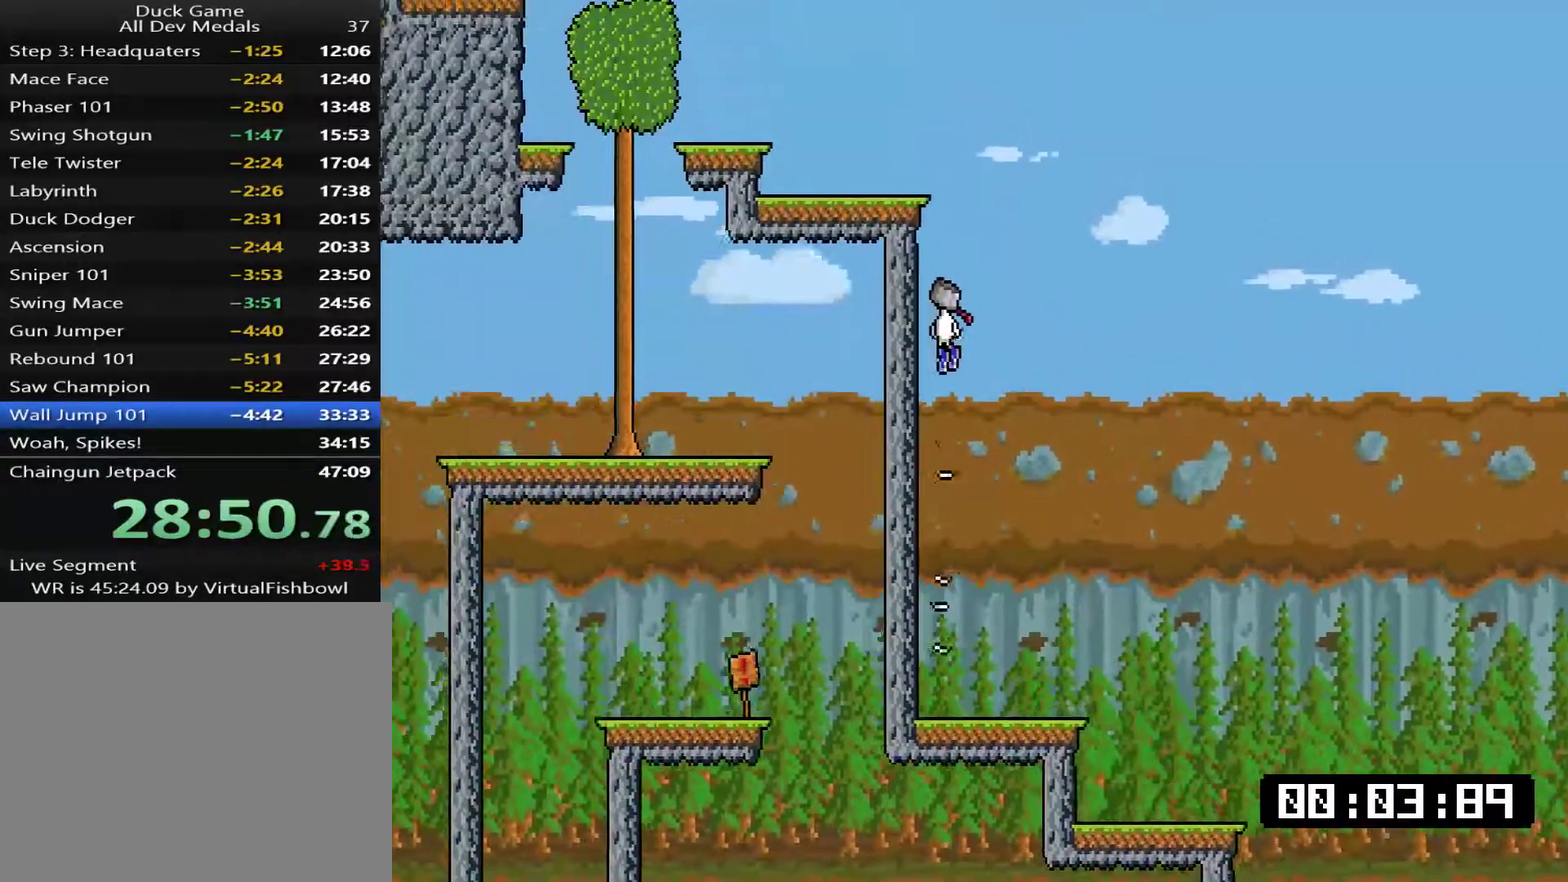
{"buttons": ["DPAD_LEFT"], "right_stick": "center", "events": [[151, "CROSS", "up"], [334, "CROSS", "down"], [468, "CROSS", "up"]]}
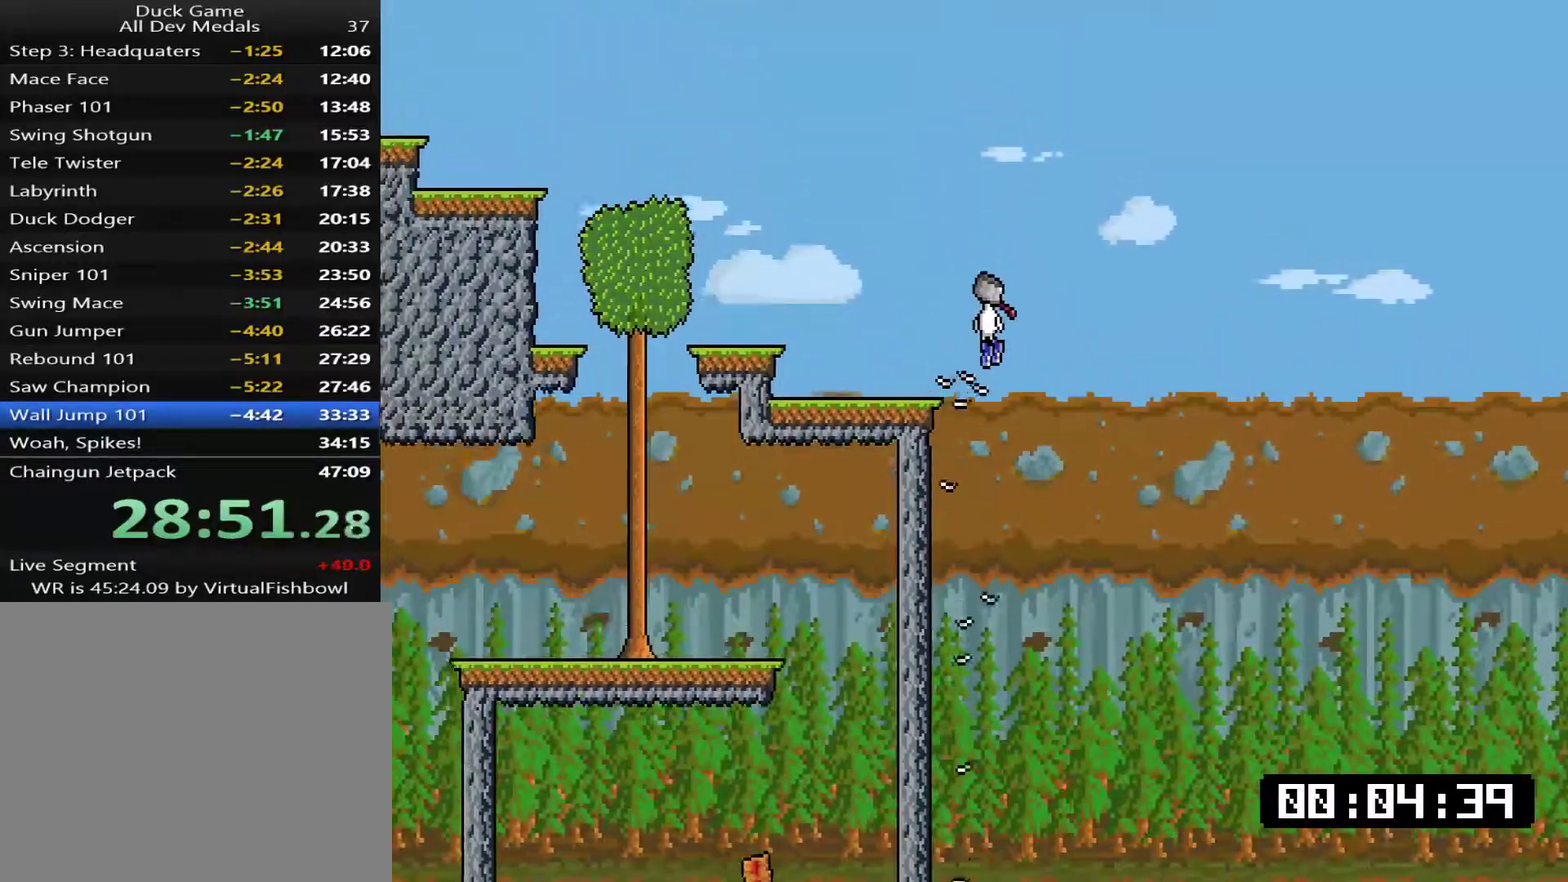
{"buttons": ["DPAD_LEFT"], "right_stick": "center", "events": [[334, "CROSS", "down"], [401, "CROSS", "up"]]}
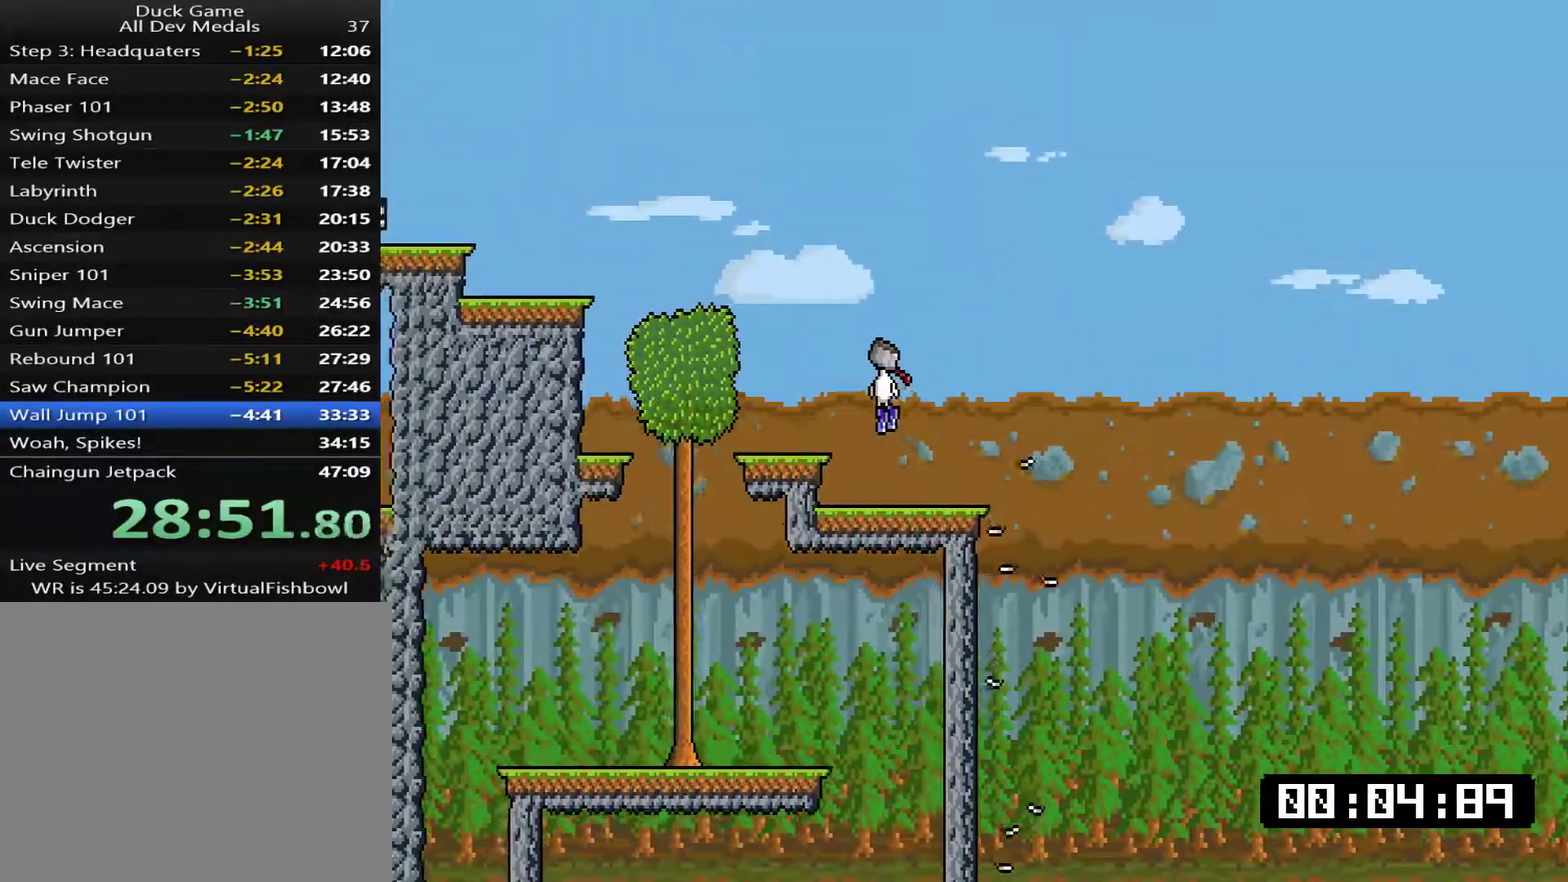
{"buttons": ["CROSS", "DPAD_LEFT"], "right_stick": "center", "events": [[134, "DPAD_LEFT", "up"], [200, "DPAD_LEFT", "down"], [301, "CROSS", "down"]]}
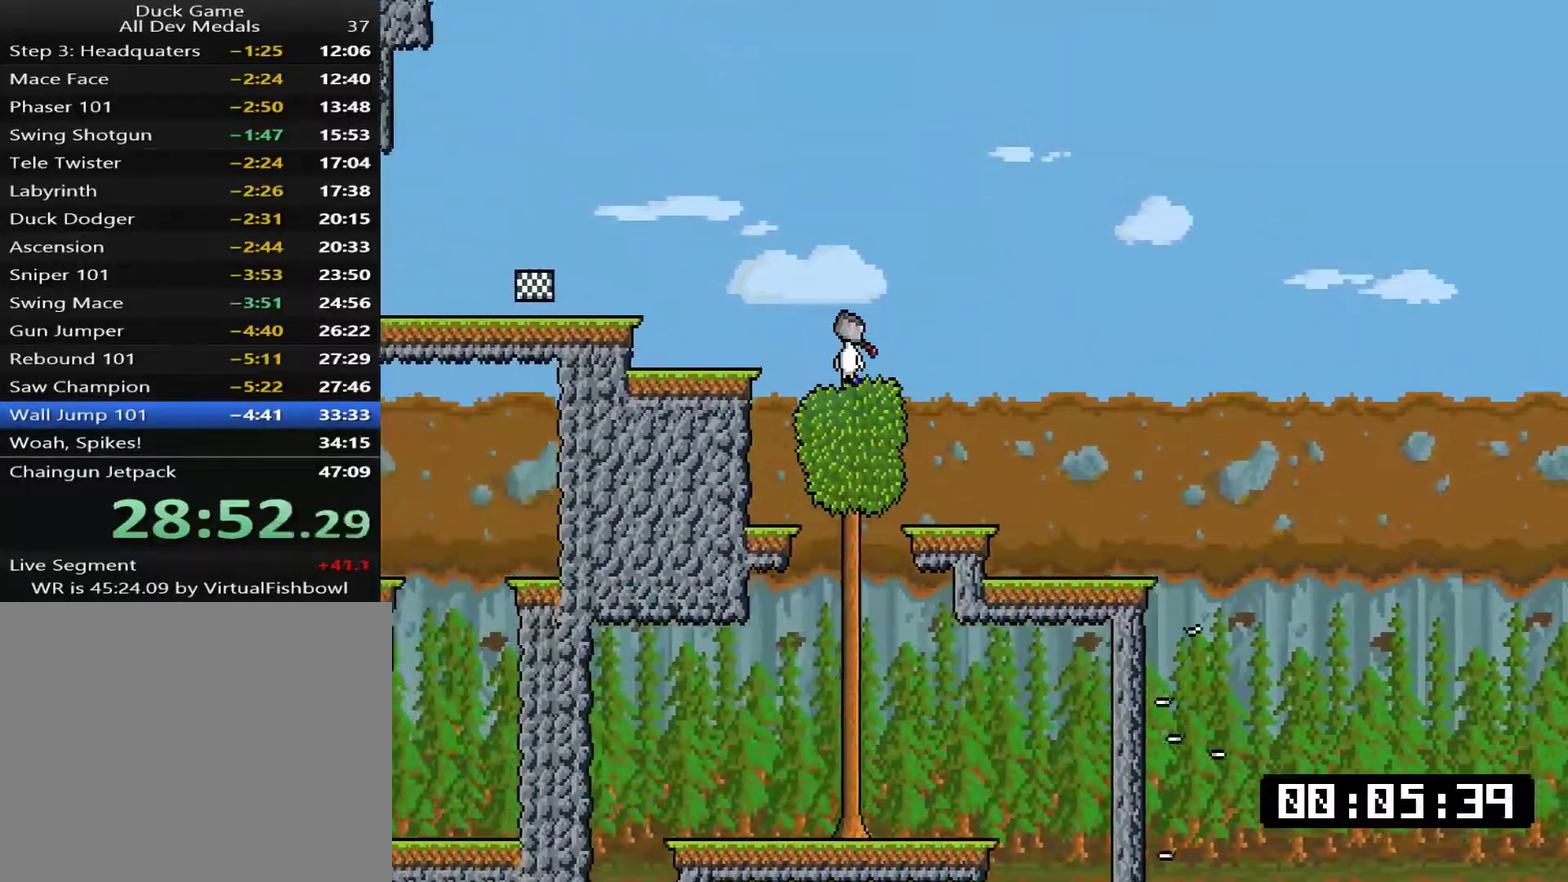
{"buttons": ["DPAD_LEFT"], "right_stick": "center", "events": [[100, "CROSS", "up"], [284, "CROSS", "down"], [384, "CROSS", "up"]]}
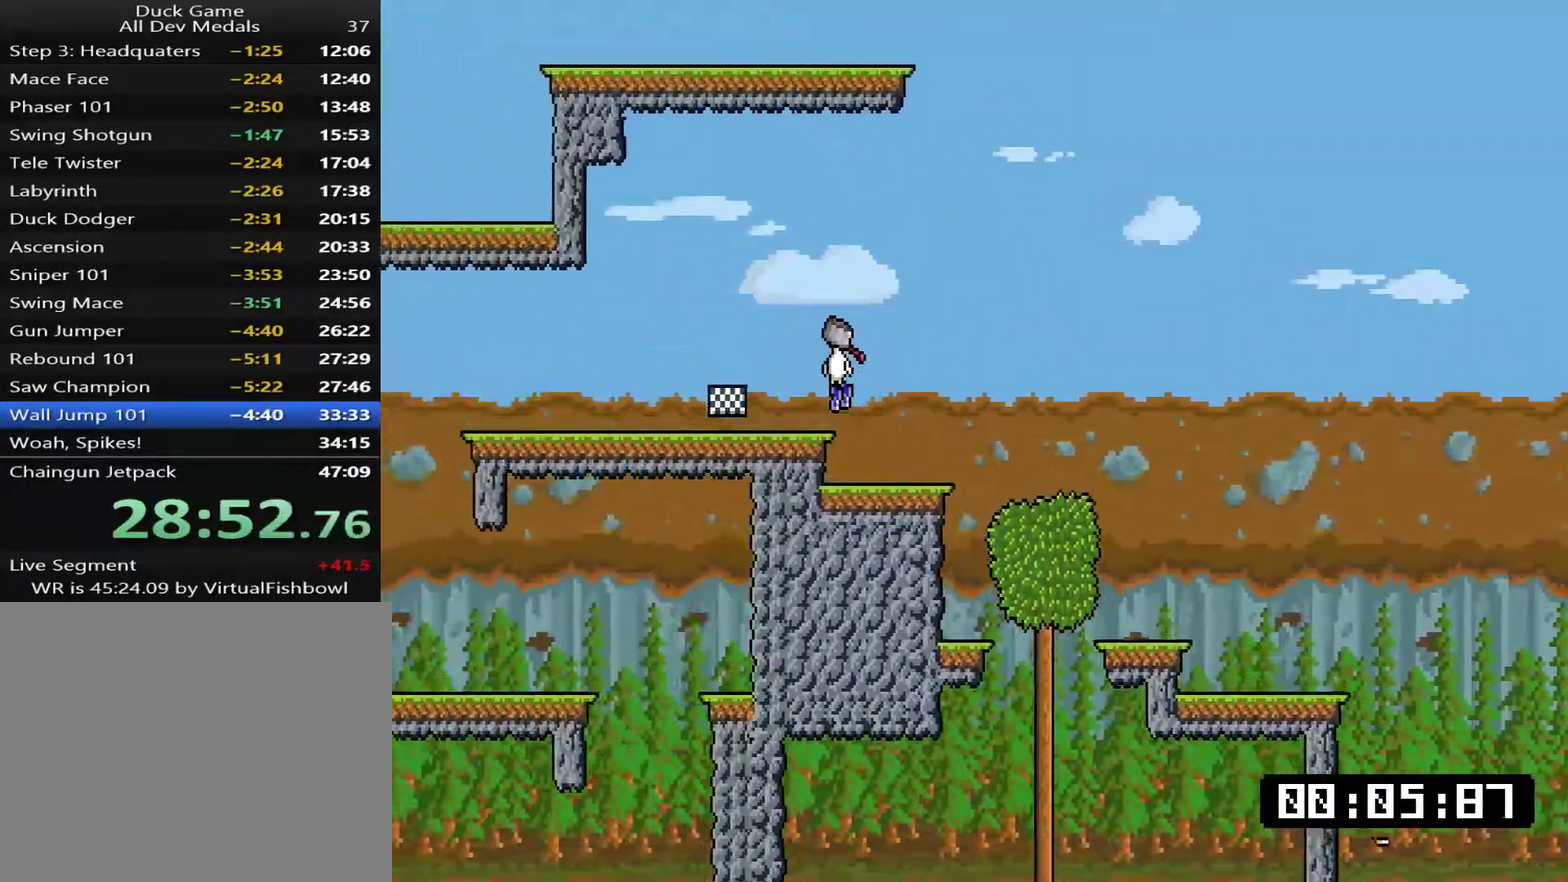
{"buttons": ["CROSS", "R1", "DPAD_RIGHT"], "right_stick": "center", "events": [[200, "DPAD_UP", "down"], [234, "DPAD_LEFT", "up"], [267, "CROSS", "down"], [267, "DPAD_RIGHT", "down"], [267, "DPAD_UP", "up"], [301, "R1", "down"]]}
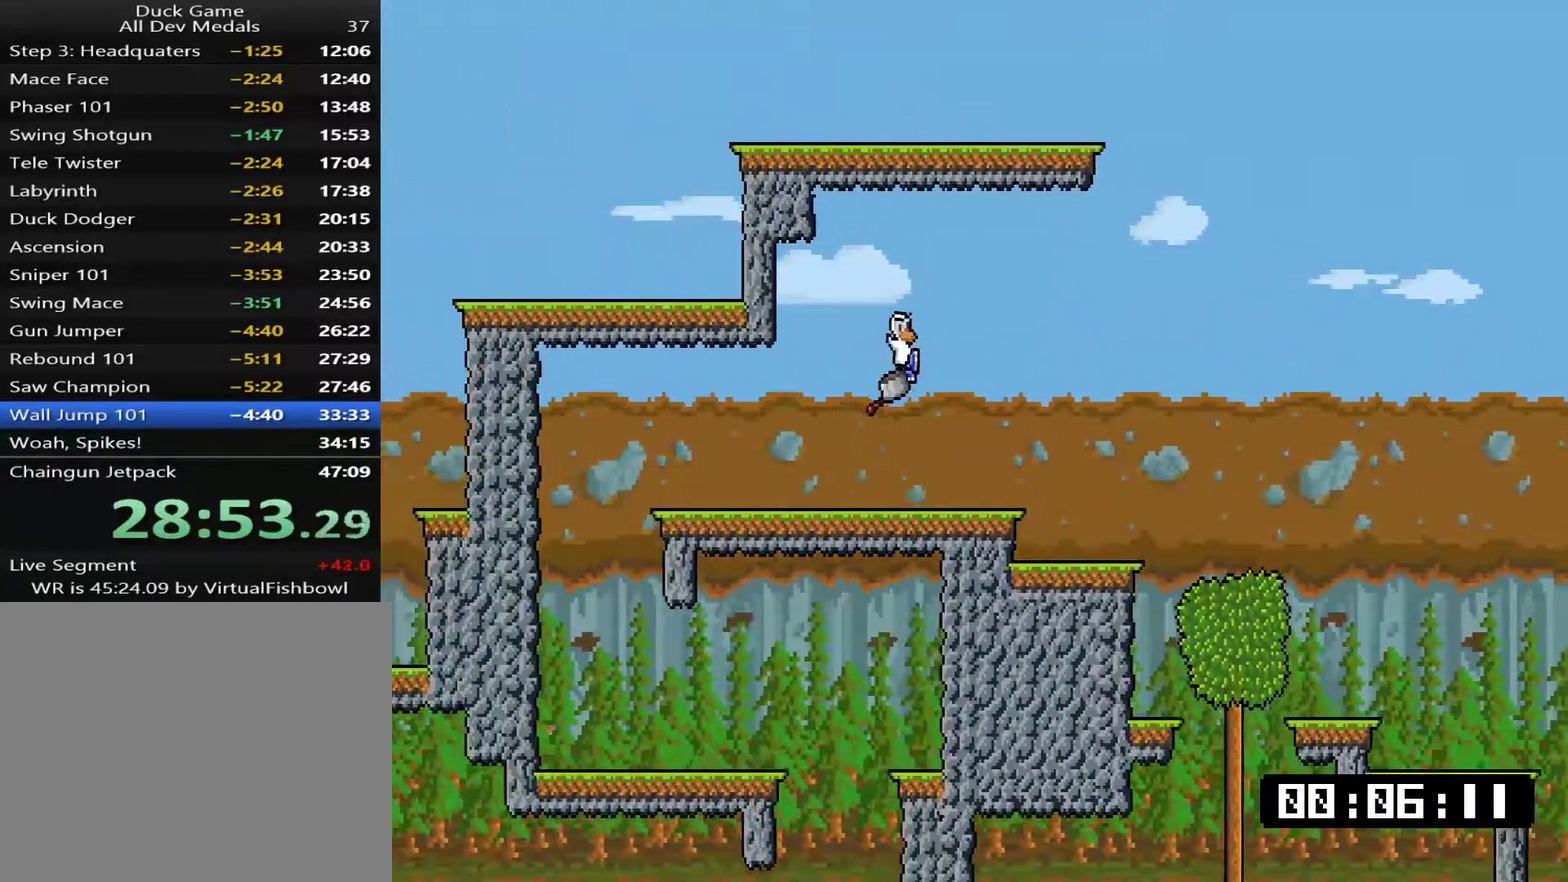
{"buttons": [], "right_stick": "center", "events": [[133, "CROSS", "up"], [133, "R1", "up"], [250, "DPAD_RIGHT", "up"]]}
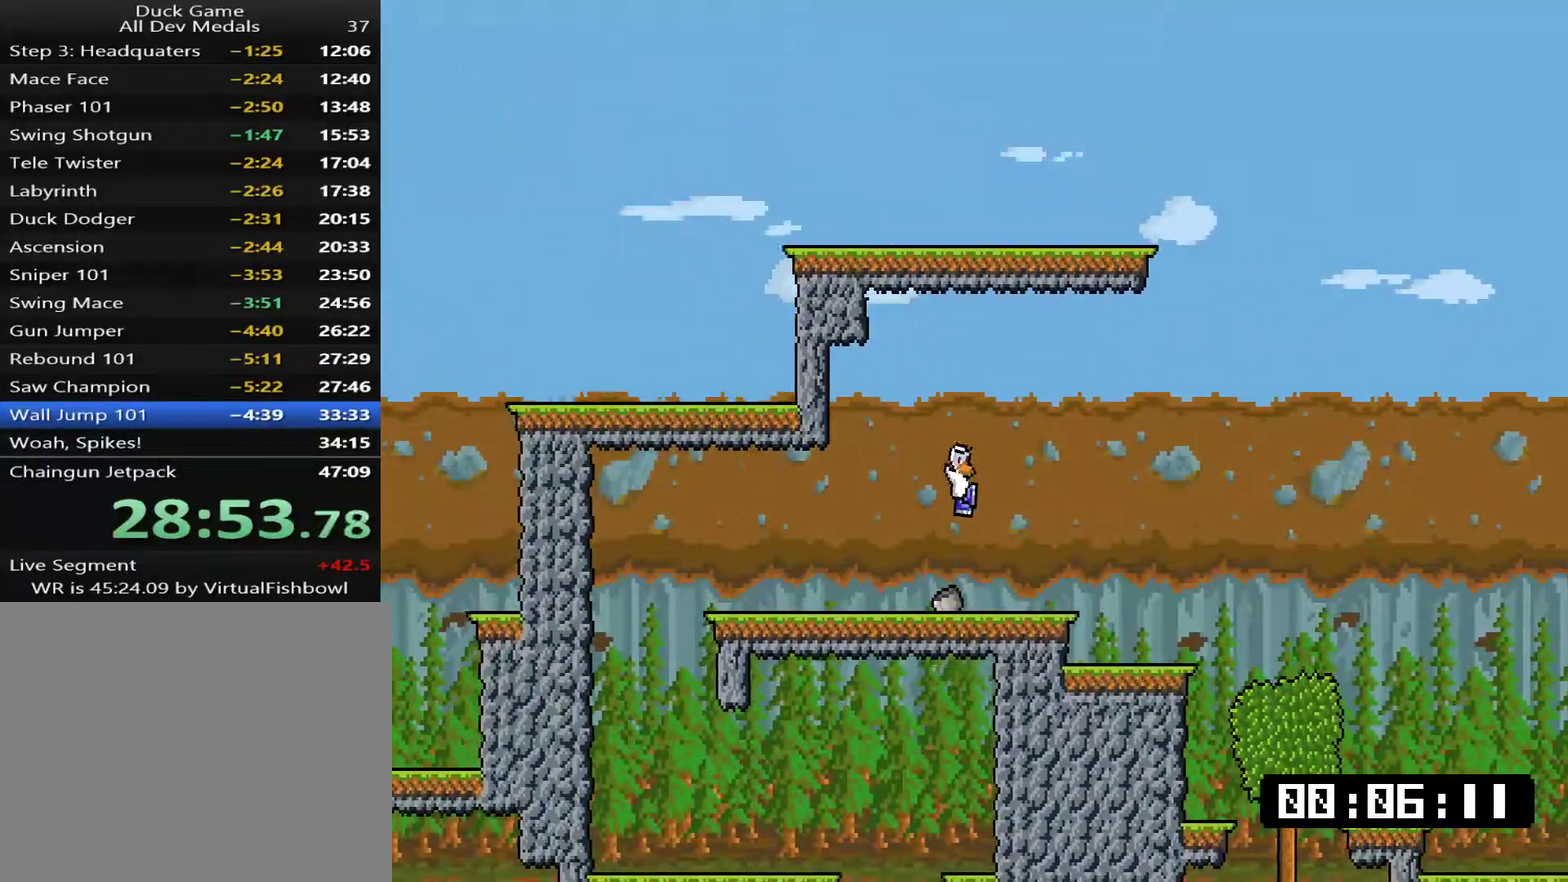
{"buttons": [], "right_stick": "center", "events": []}
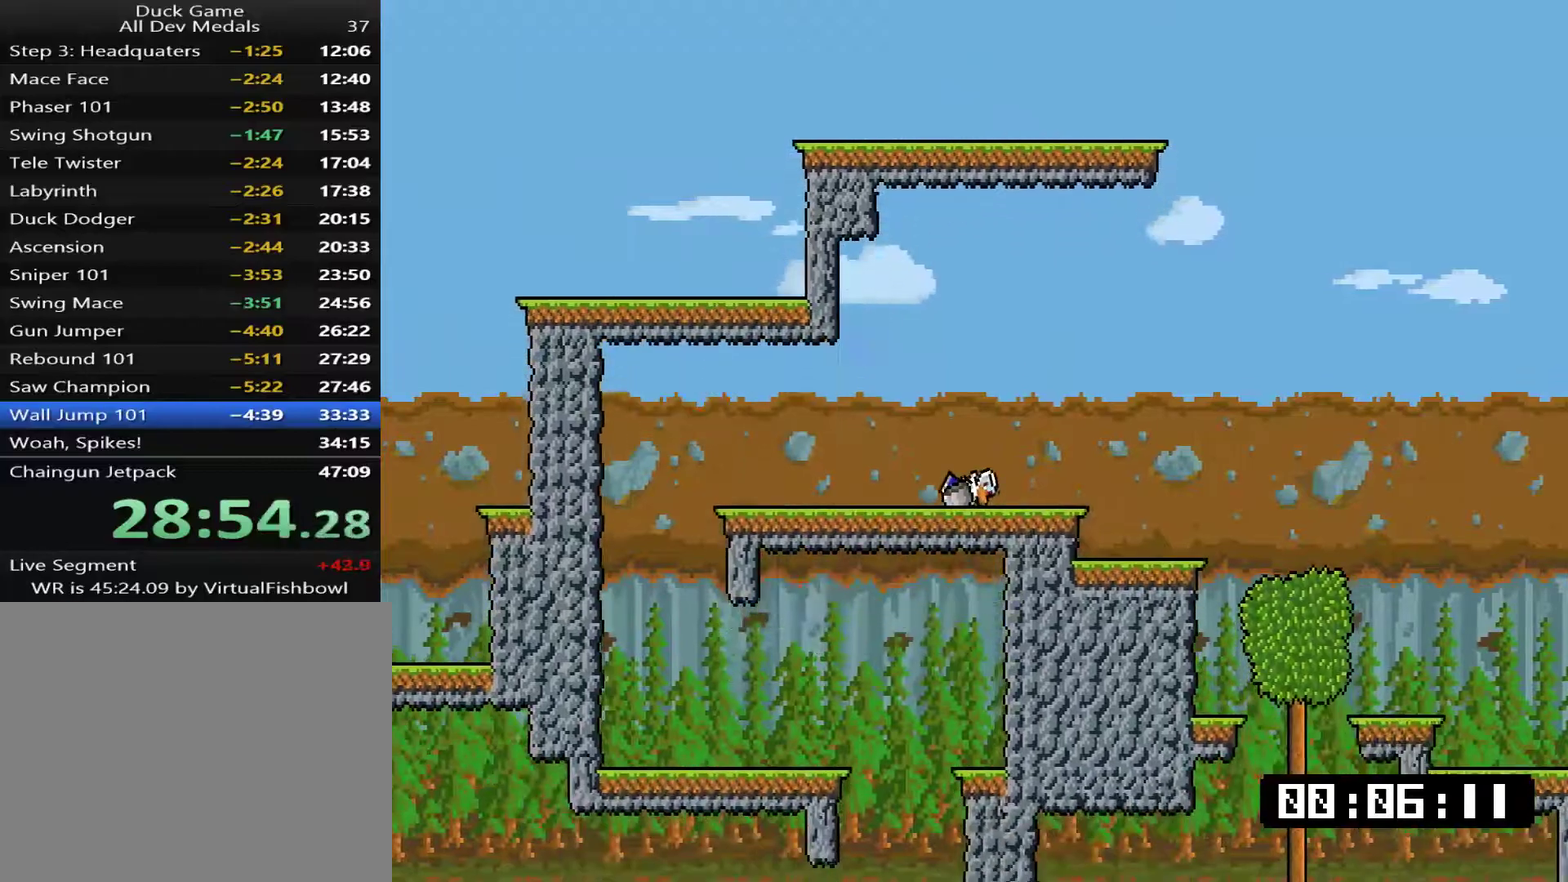
{"buttons": [], "right_stick": "center", "events": []}
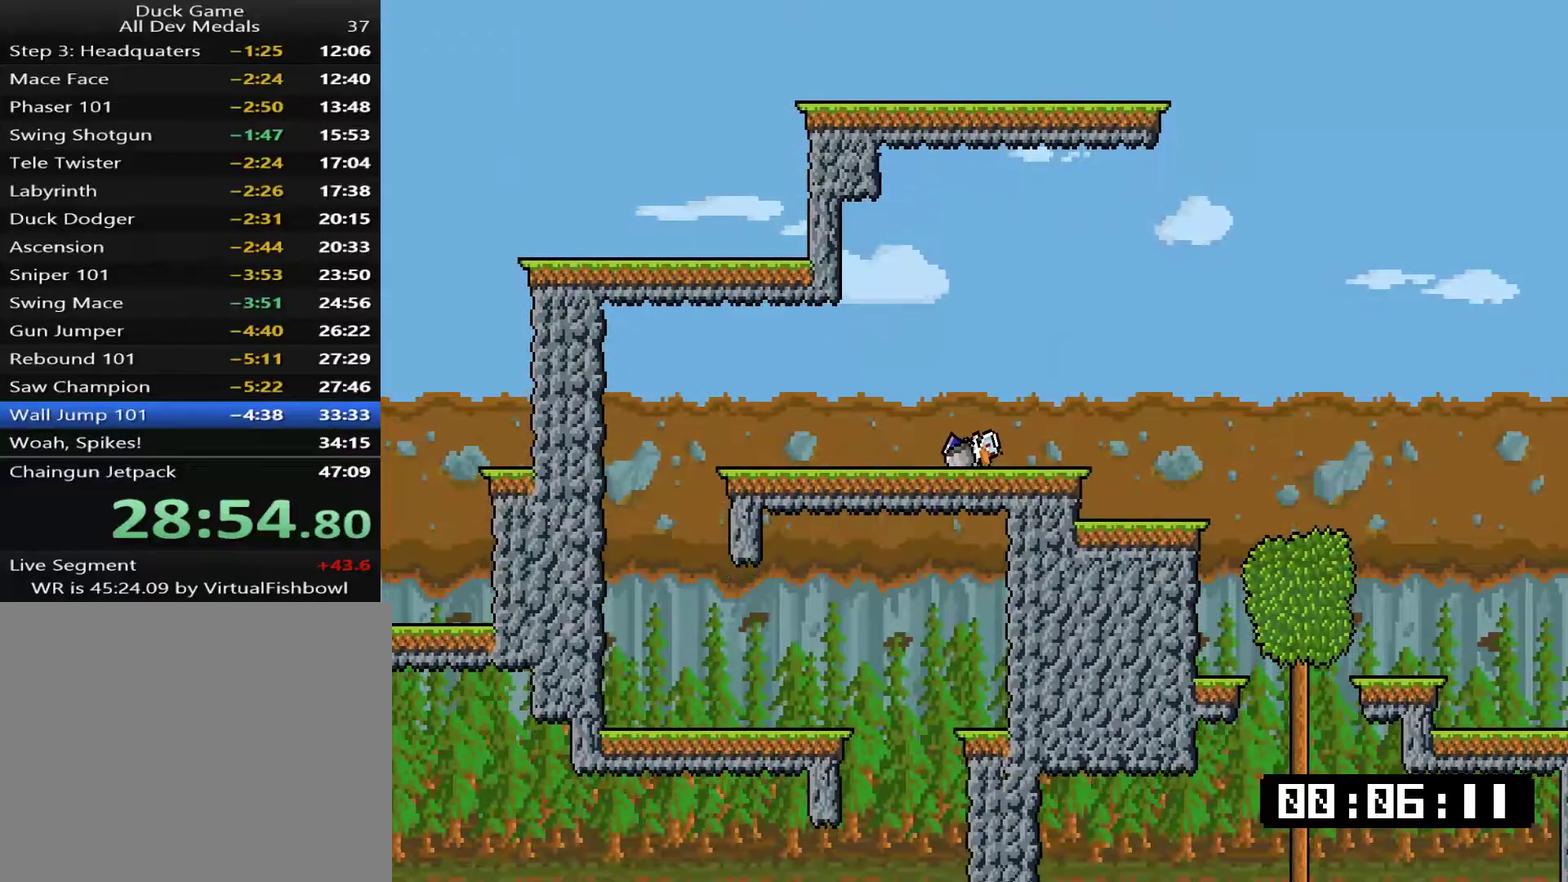
{"buttons": [], "right_stick": "center", "events": [[234, "START", "down"], [368, "START", "up"]]}
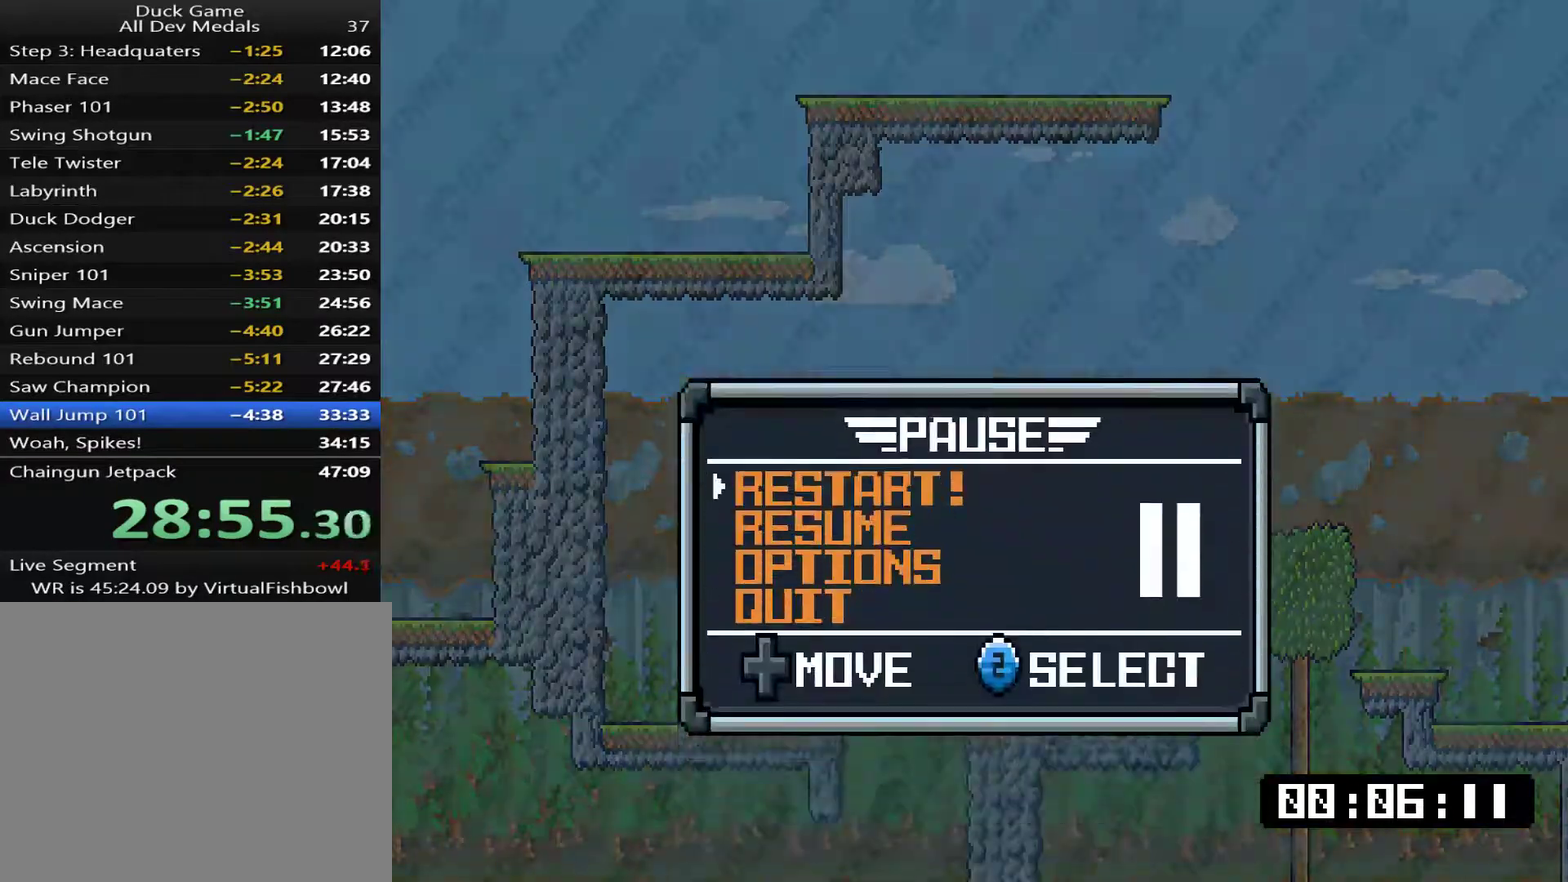
{"buttons": [], "right_stick": "center", "events": [[34, "CROSS", "down"], [100, "CROSS", "up"], [284, "CROSS", "down"], [484, "CROSS", "up"]]}
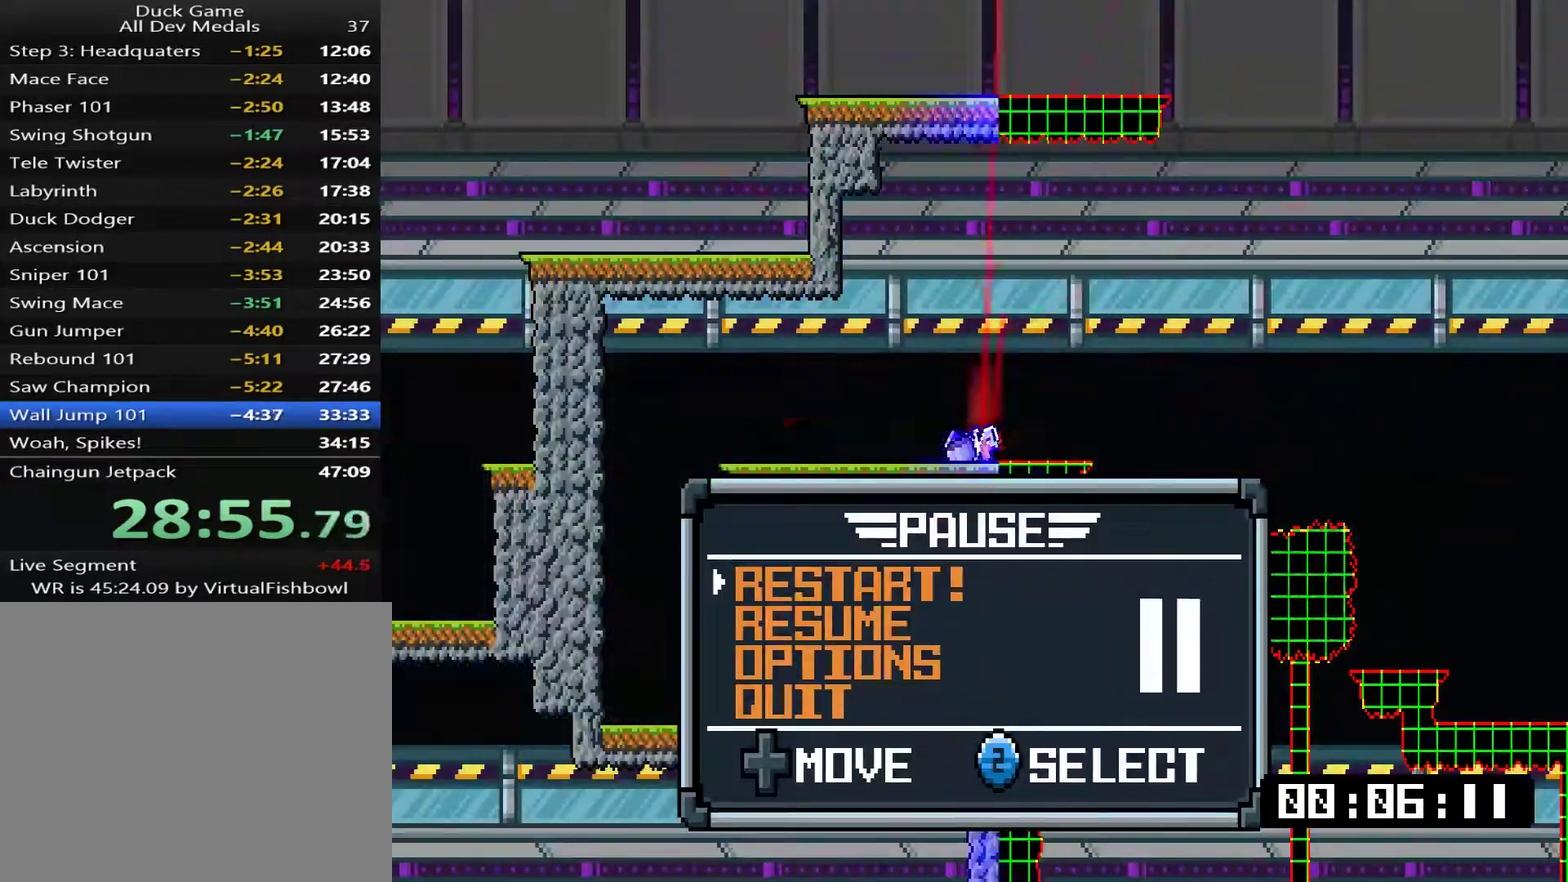
{"buttons": [], "right_stick": "center", "events": []}
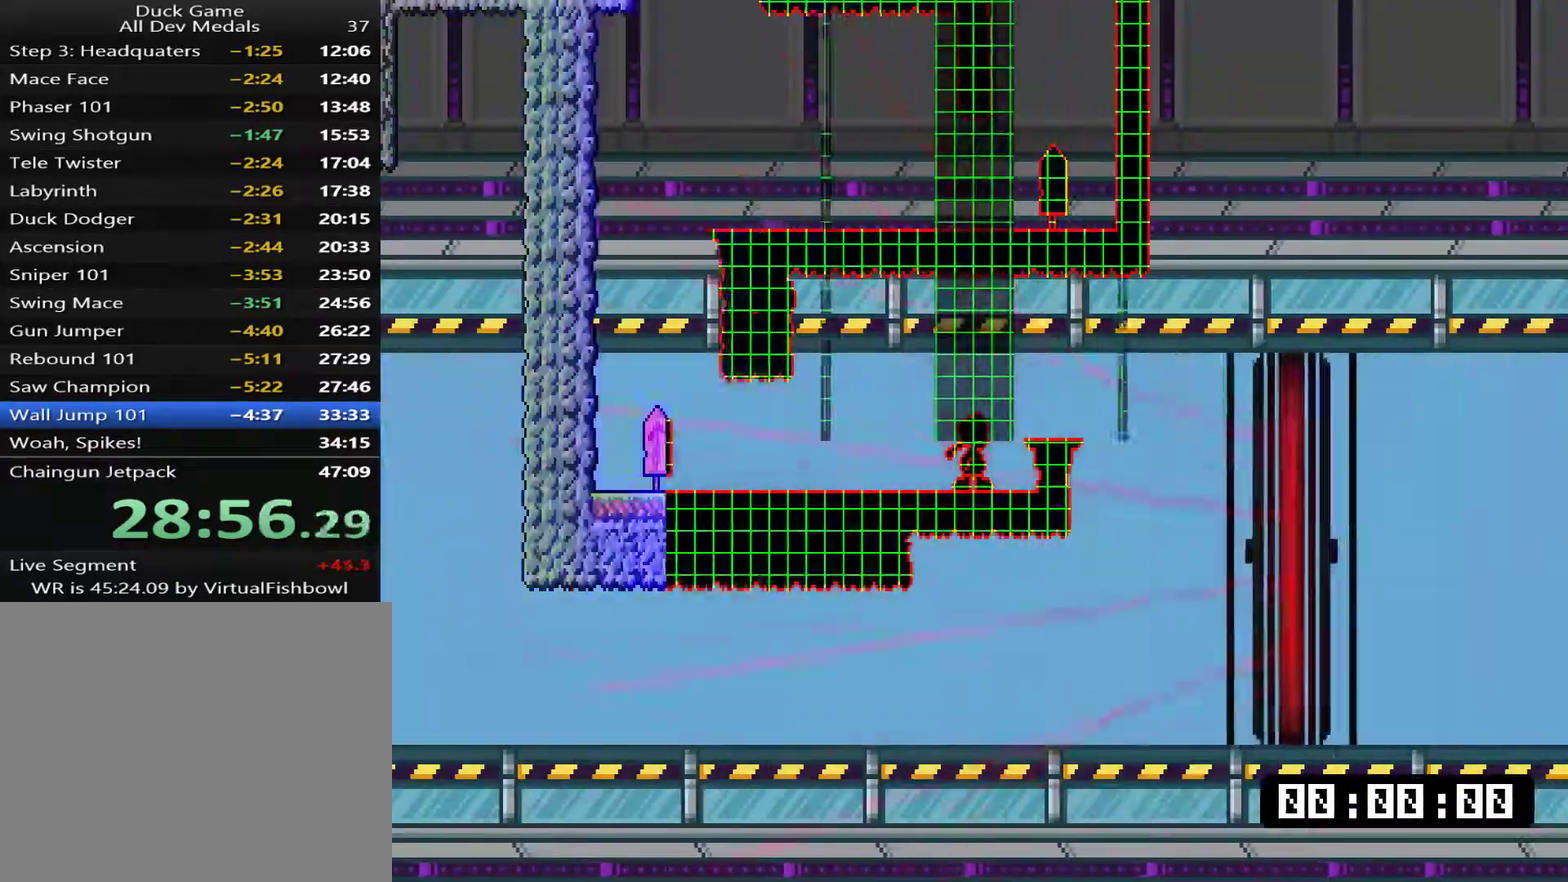
{"buttons": [], "right_stick": "center", "events": []}
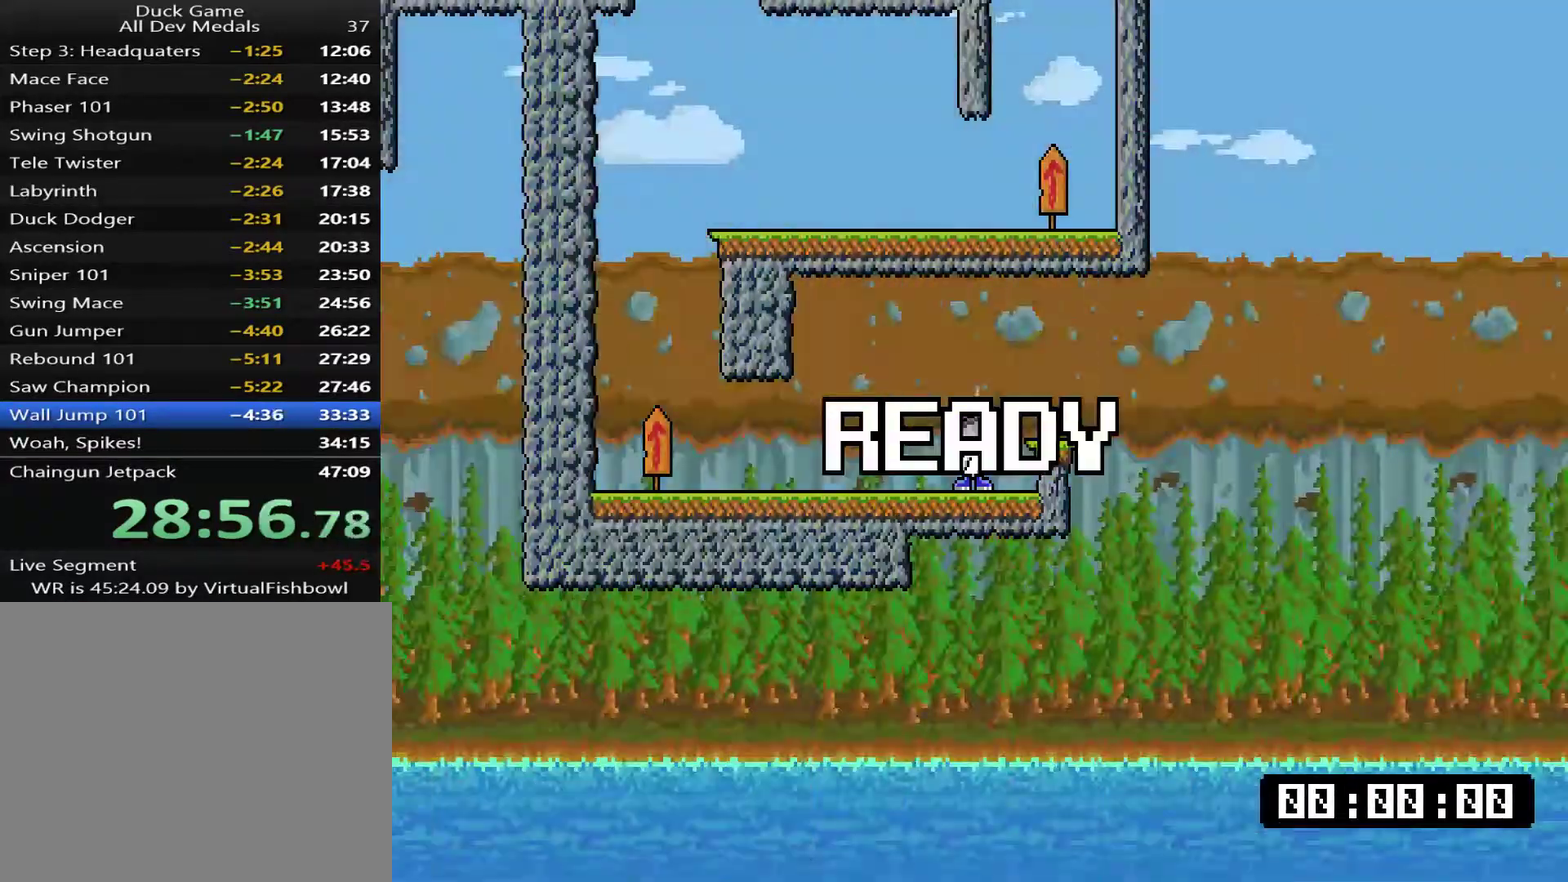
{"buttons": ["DPAD_RIGHT"], "right_stick": "center", "events": [[250, "CROSS", "down"], [300, "CROSS", "up"], [334, "DPAD_RIGHT", "down"]]}
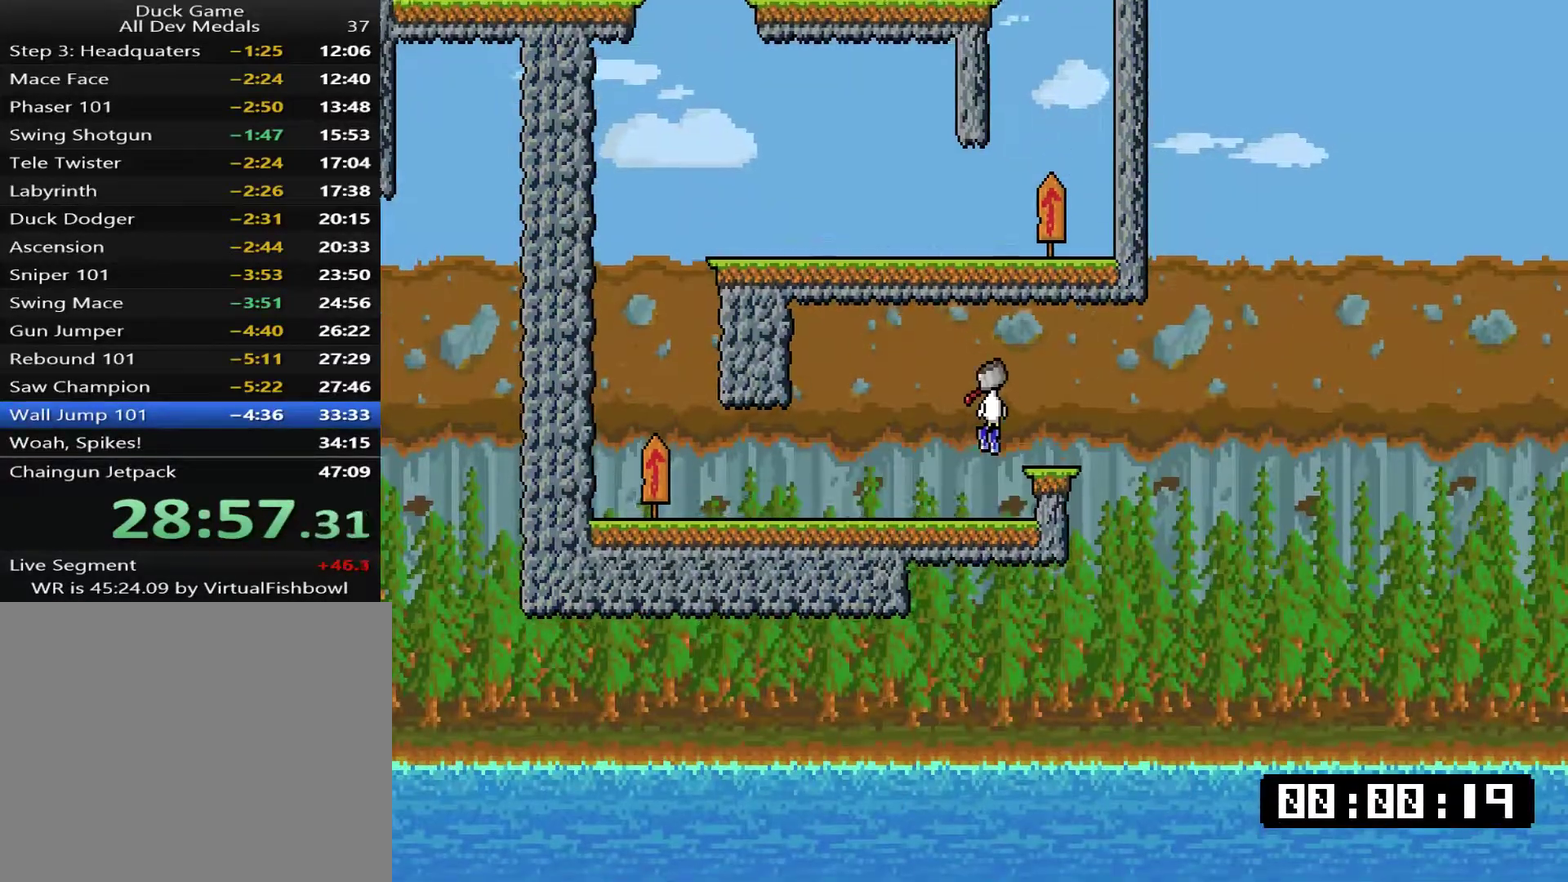
{"buttons": ["CROSS", "DPAD_LEFT"], "right_stick": "center", "events": [[233, "CROSS", "down"], [367, "DPAD_RIGHT", "up"], [400, "DPAD_LEFT", "down"]]}
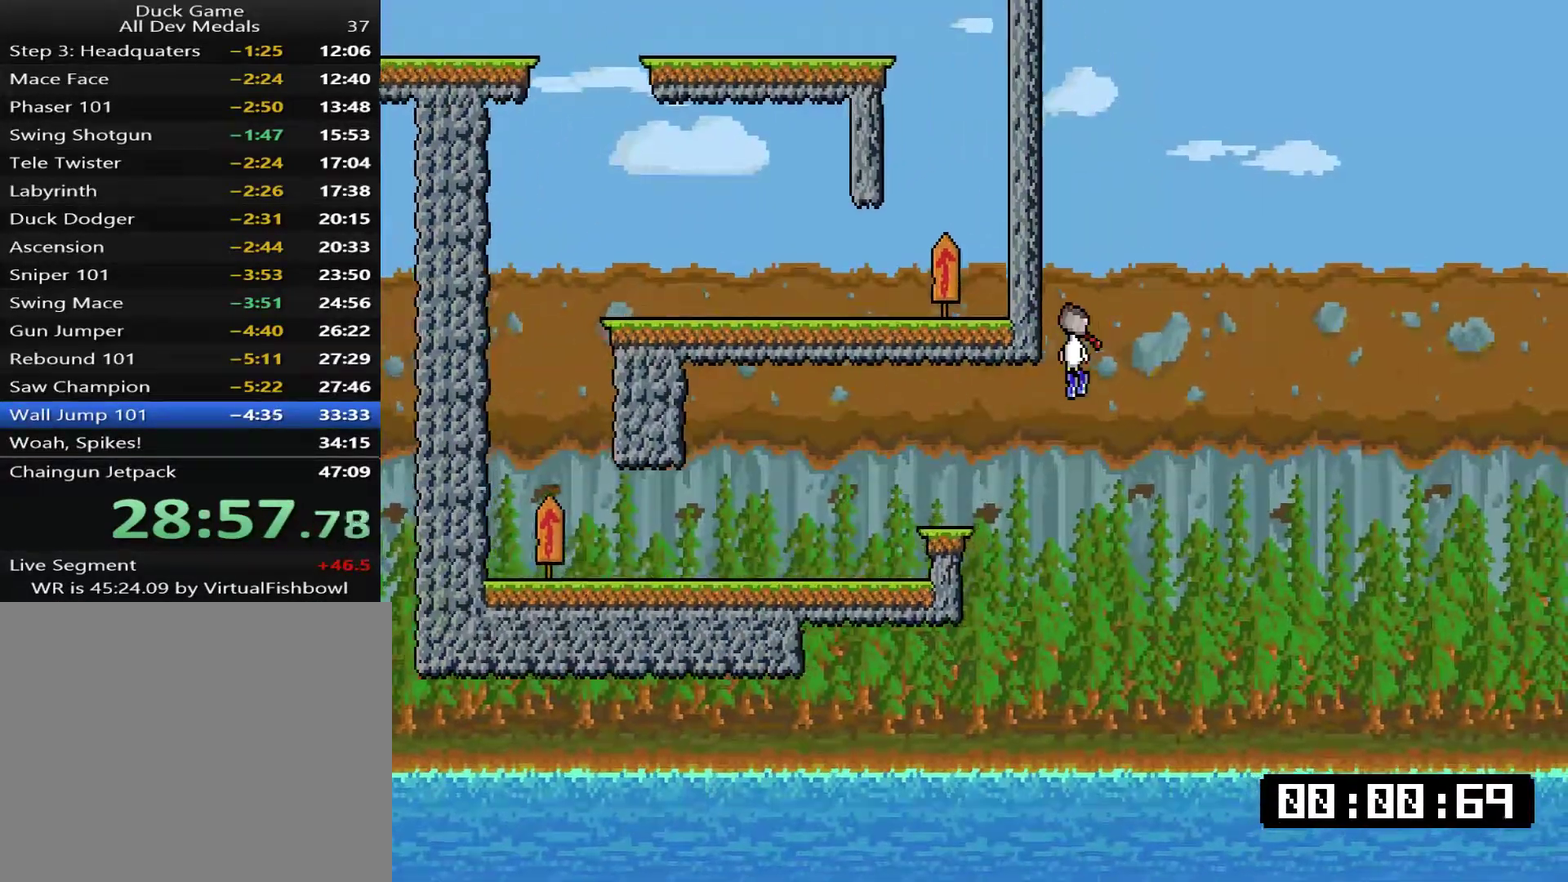
{"buttons": ["DPAD_LEFT"], "right_stick": "center", "events": [[468, "CROSS", "up"]]}
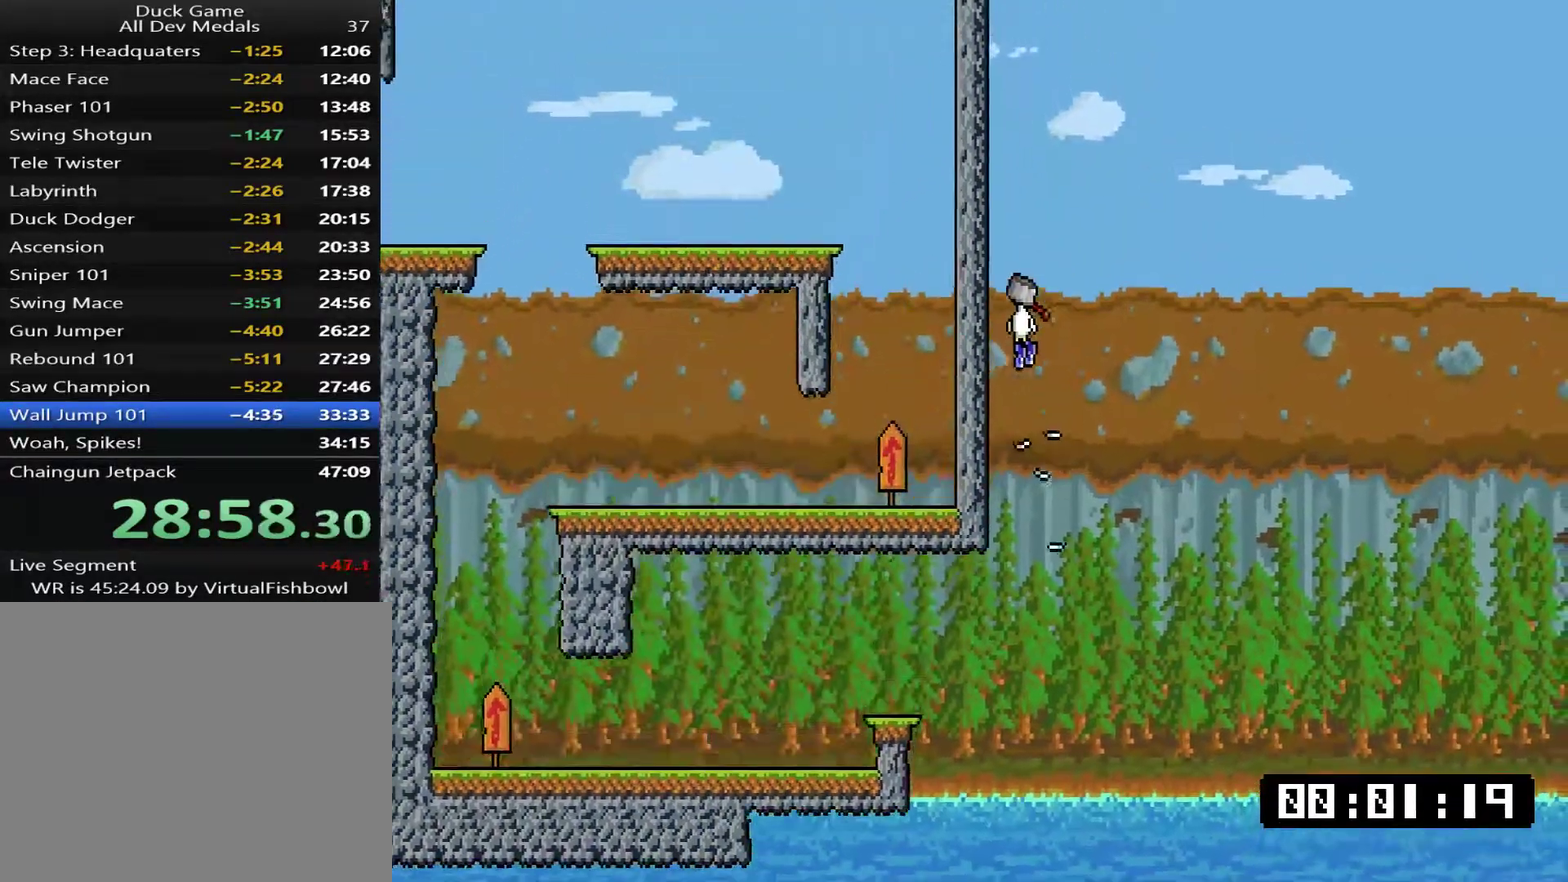
{"buttons": ["CROSS", "DPAD_LEFT"], "right_stick": "center", "events": [[34, "CROSS", "down"], [384, "CROSS", "up"], [451, "CROSS", "down"]]}
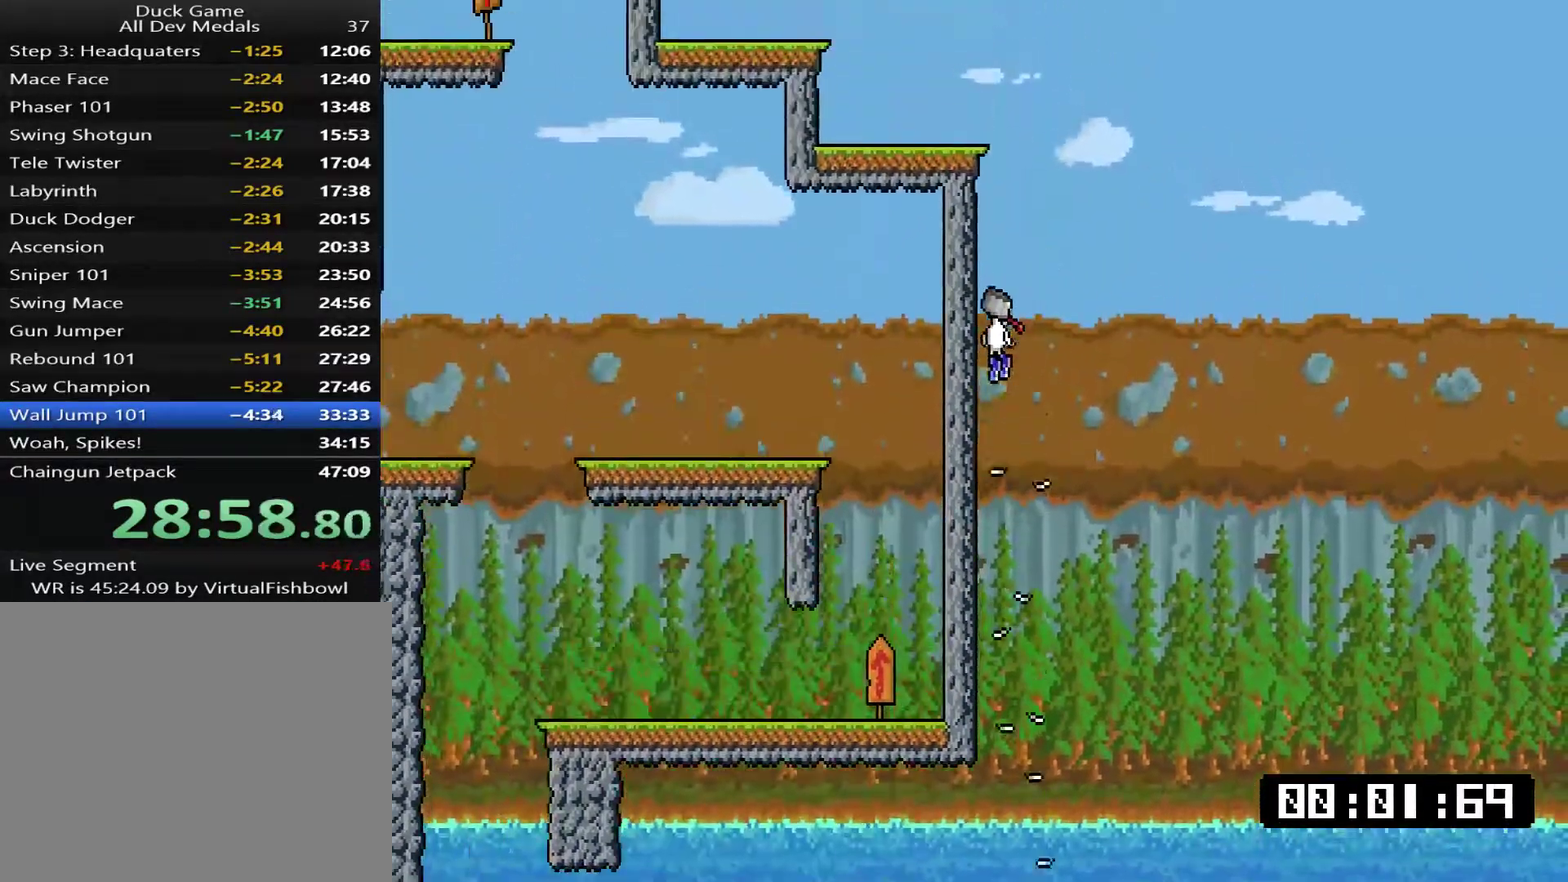
{"buttons": ["DPAD_LEFT"], "right_stick": "center", "events": [[184, "CROSS", "up"], [317, "CROSS", "down"], [484, "CROSS", "up"]]}
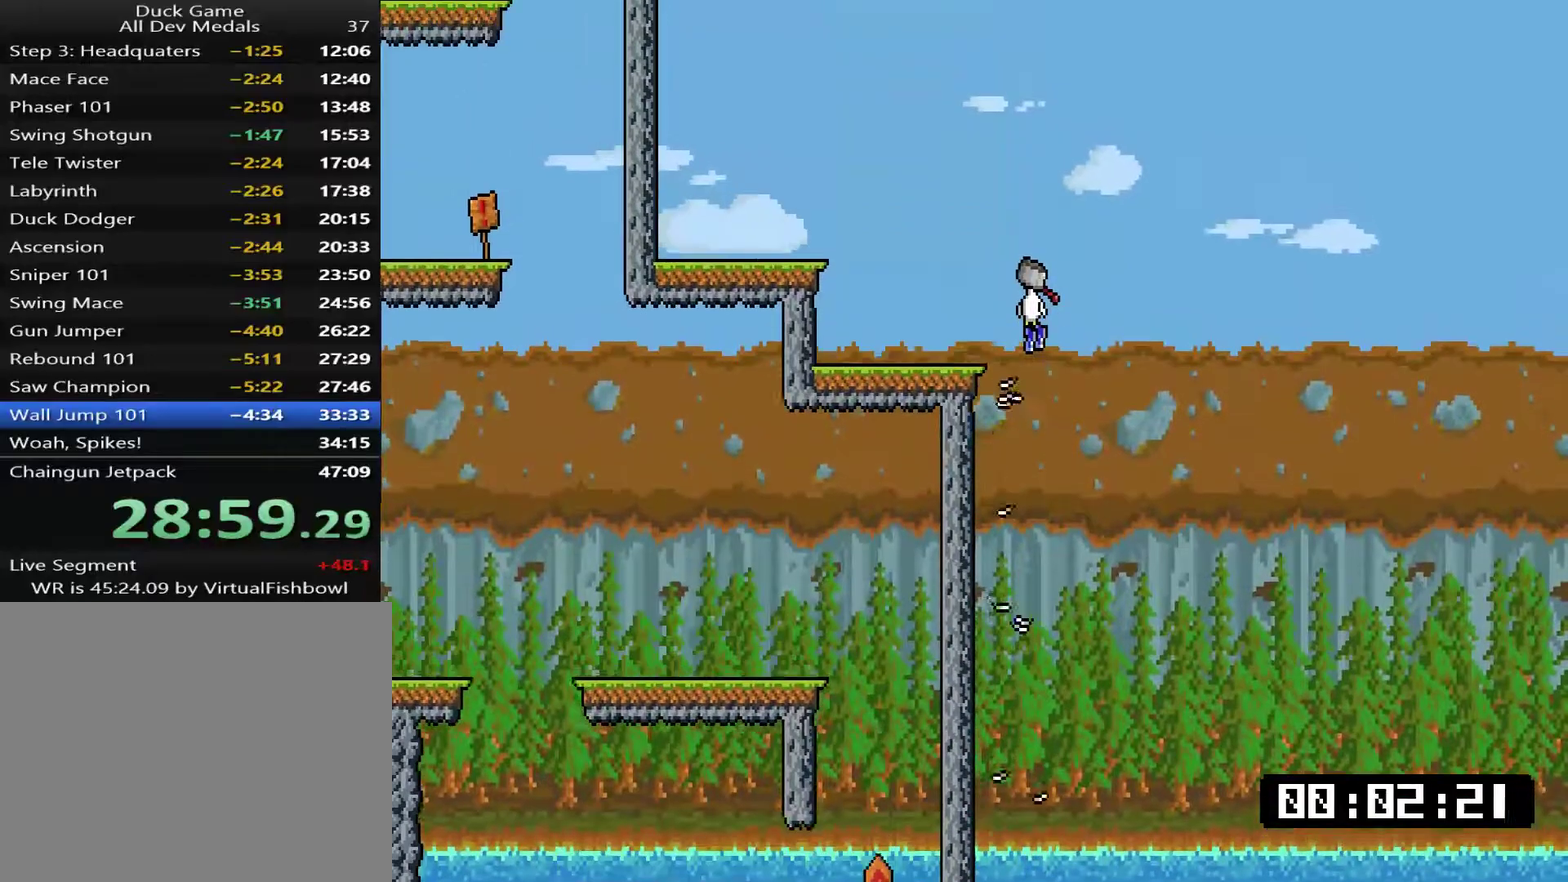
{"buttons": ["CROSS", "DPAD_LEFT"], "right_stick": "center", "events": [[384, "CROSS", "down"], [384, "DPAD_LEFT", "up"], [484, "DPAD_LEFT", "down"]]}
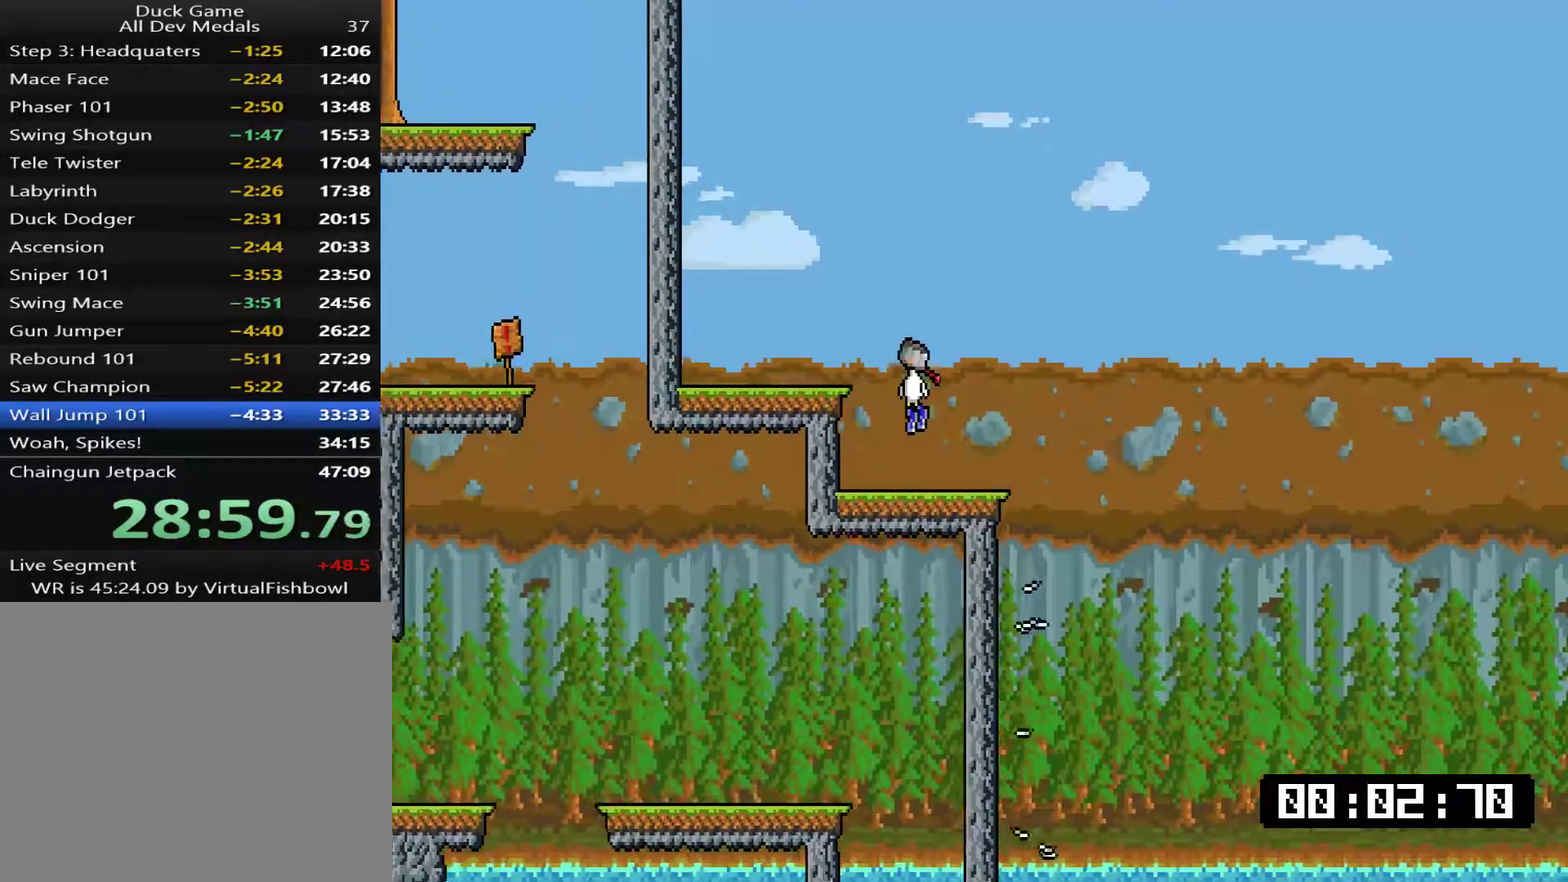
{"buttons": ["CROSS", "DPAD_LEFT"], "right_stick": "center", "events": [[83, "CROSS", "up"], [400, "CROSS", "down"]]}